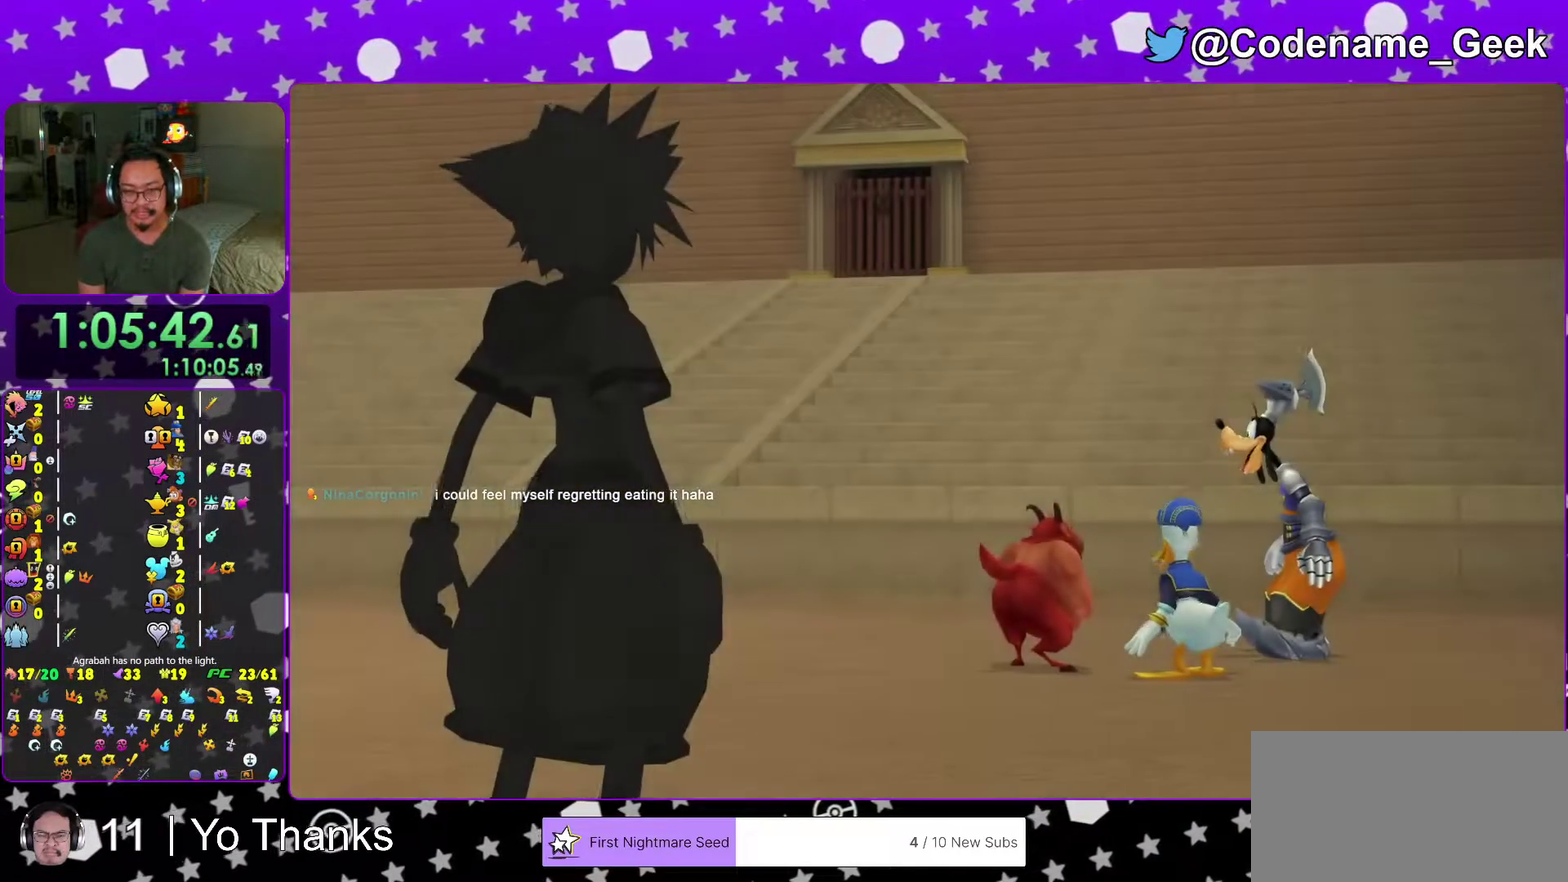
Gameplay with a controller (Nintendo layout); each line is a JSON object with the inputs held at the frame after it (dt_ms = milliseconds from this image to that frame). "events" lists button and stick changes between this image and that frame as [ms after this image, input, new state], when the widget could be followed in between. This overlay highlights the sticks when they move; stick clicks (L3 R3) are not distinguishable. Not read: L3 R3 SELECT START.
{"dt_ms": 601, "buttons": [], "left_stick": "center", "right_stick": "center"}
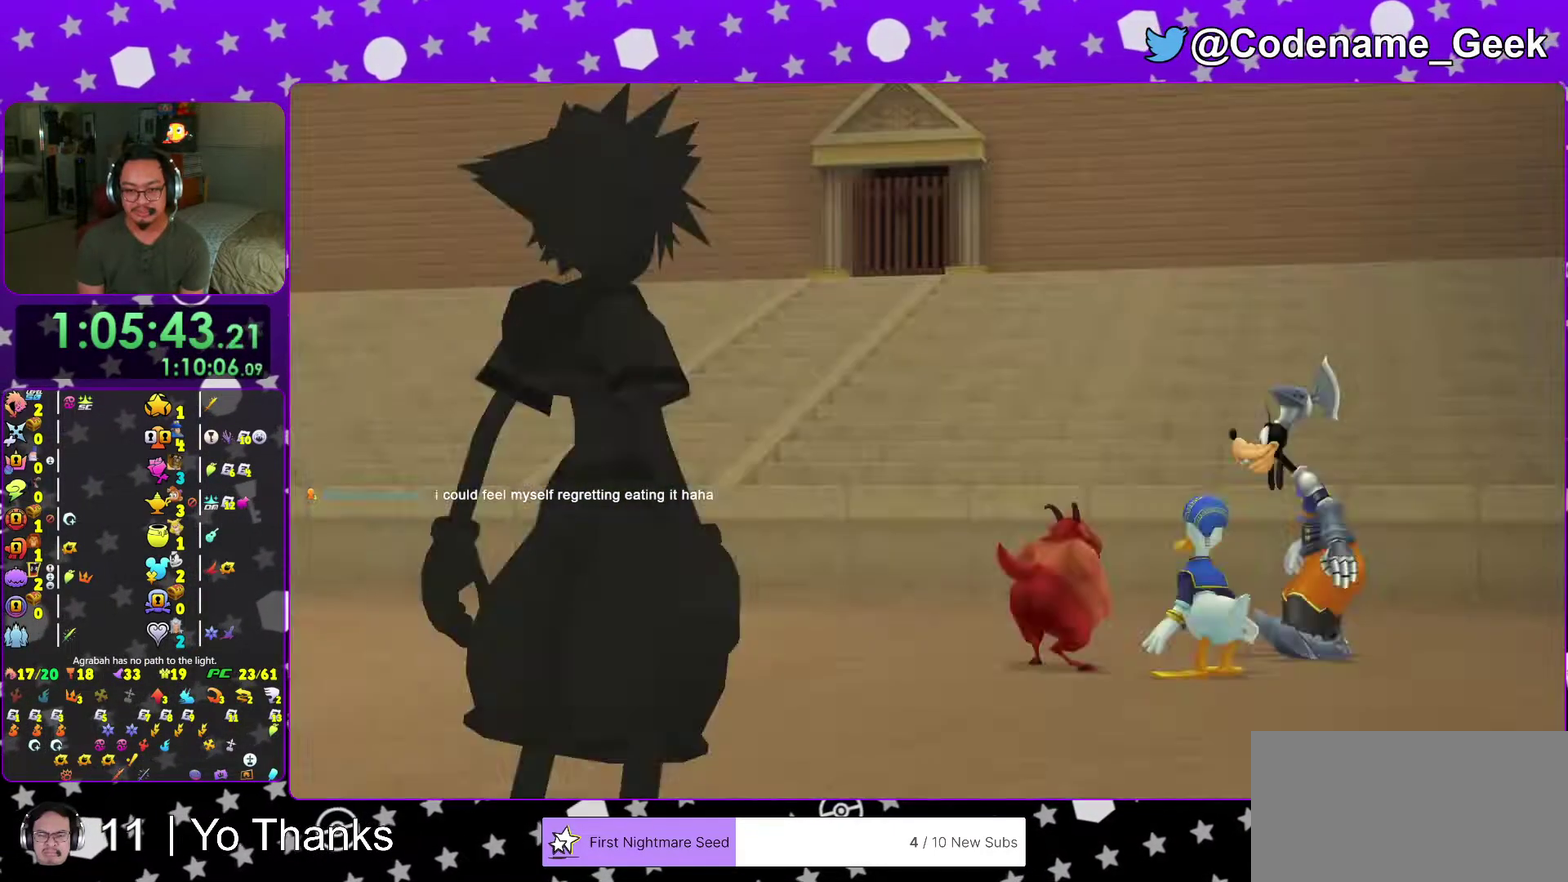
{"dt_ms": 400, "buttons": [], "left_stick": "up-left", "right_stick": "center"}
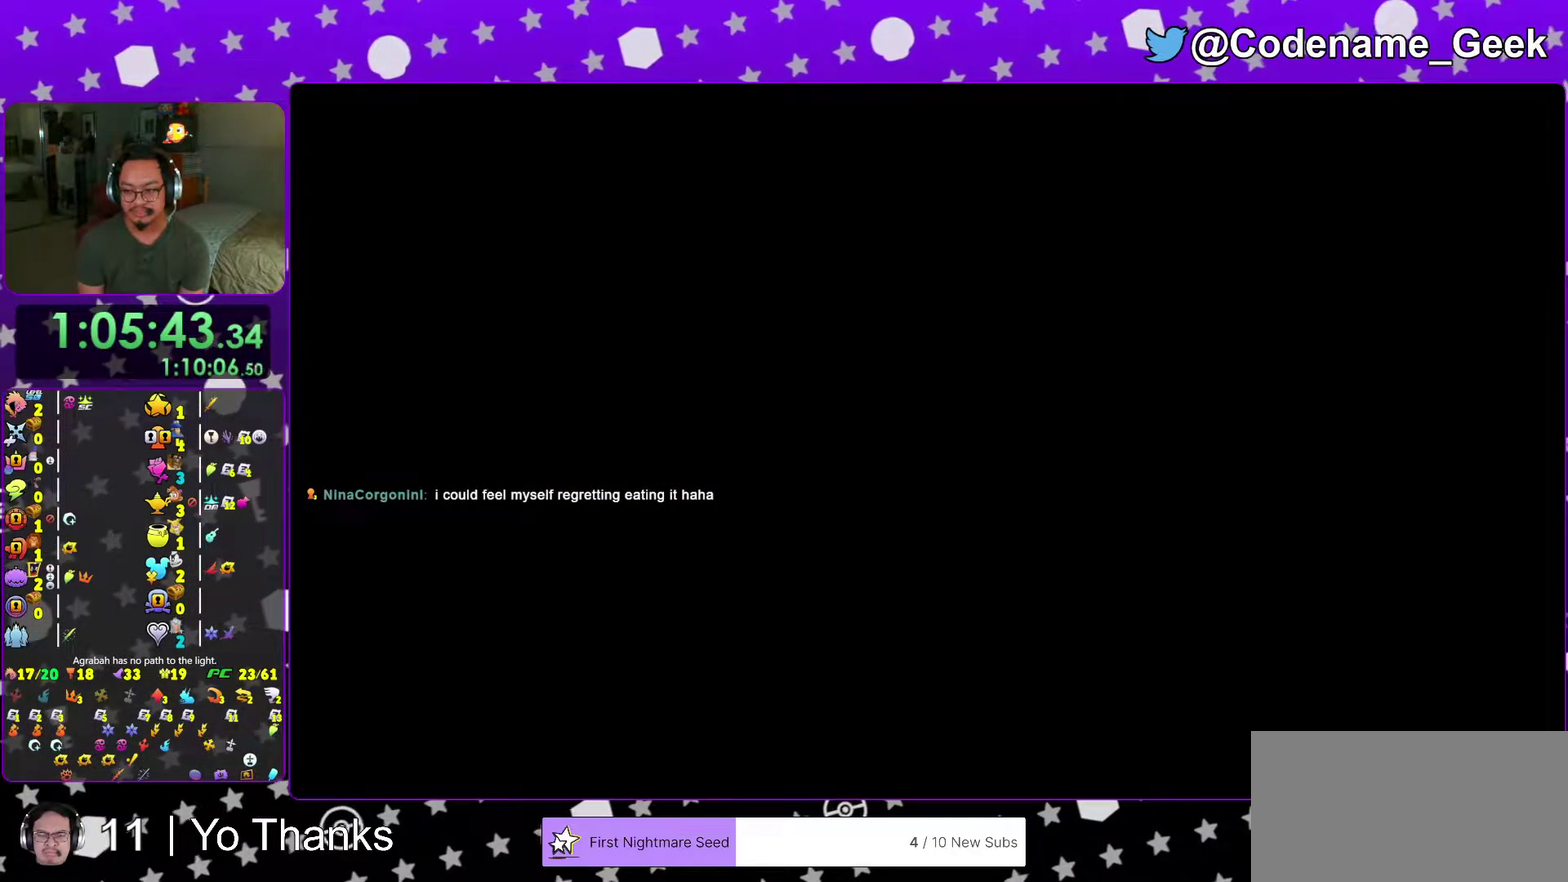
{"dt_ms": 601, "buttons": ["Y"], "left_stick": "up-left", "right_stick": "center", "events": [[250, "Y", "down"], [401, "Y", "up"], [467, "Y", "down"]]}
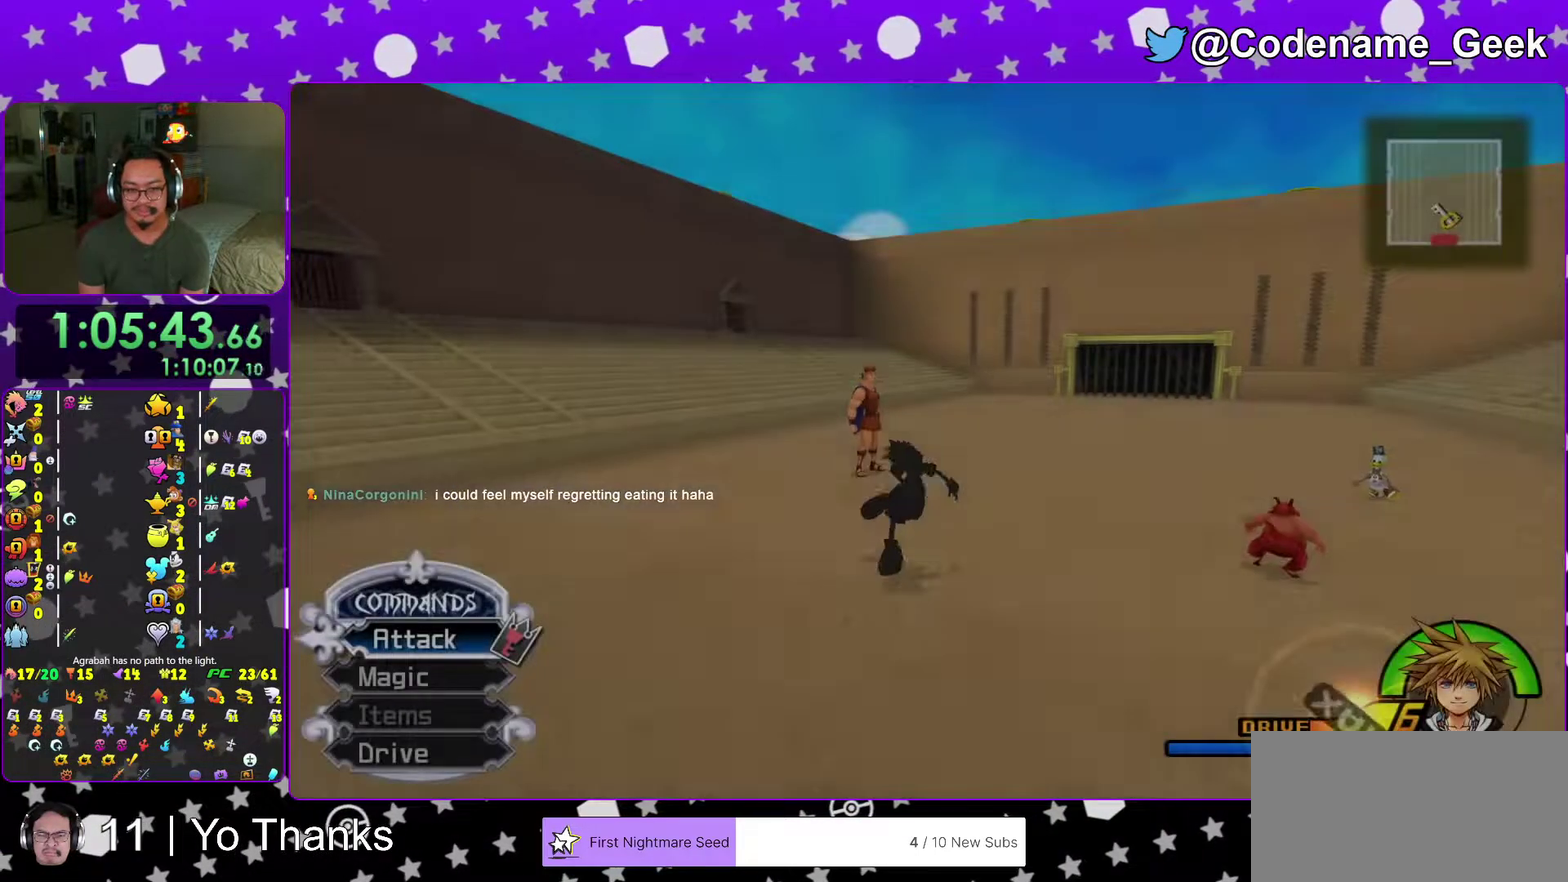
{"dt_ms": 400, "buttons": [], "left_stick": "up-left", "right_stick": "down", "events": [[16, "Y", "up"], [83, "Y", "down"], [200, "Y", "up"], [333, "right_stick", "down"]]}
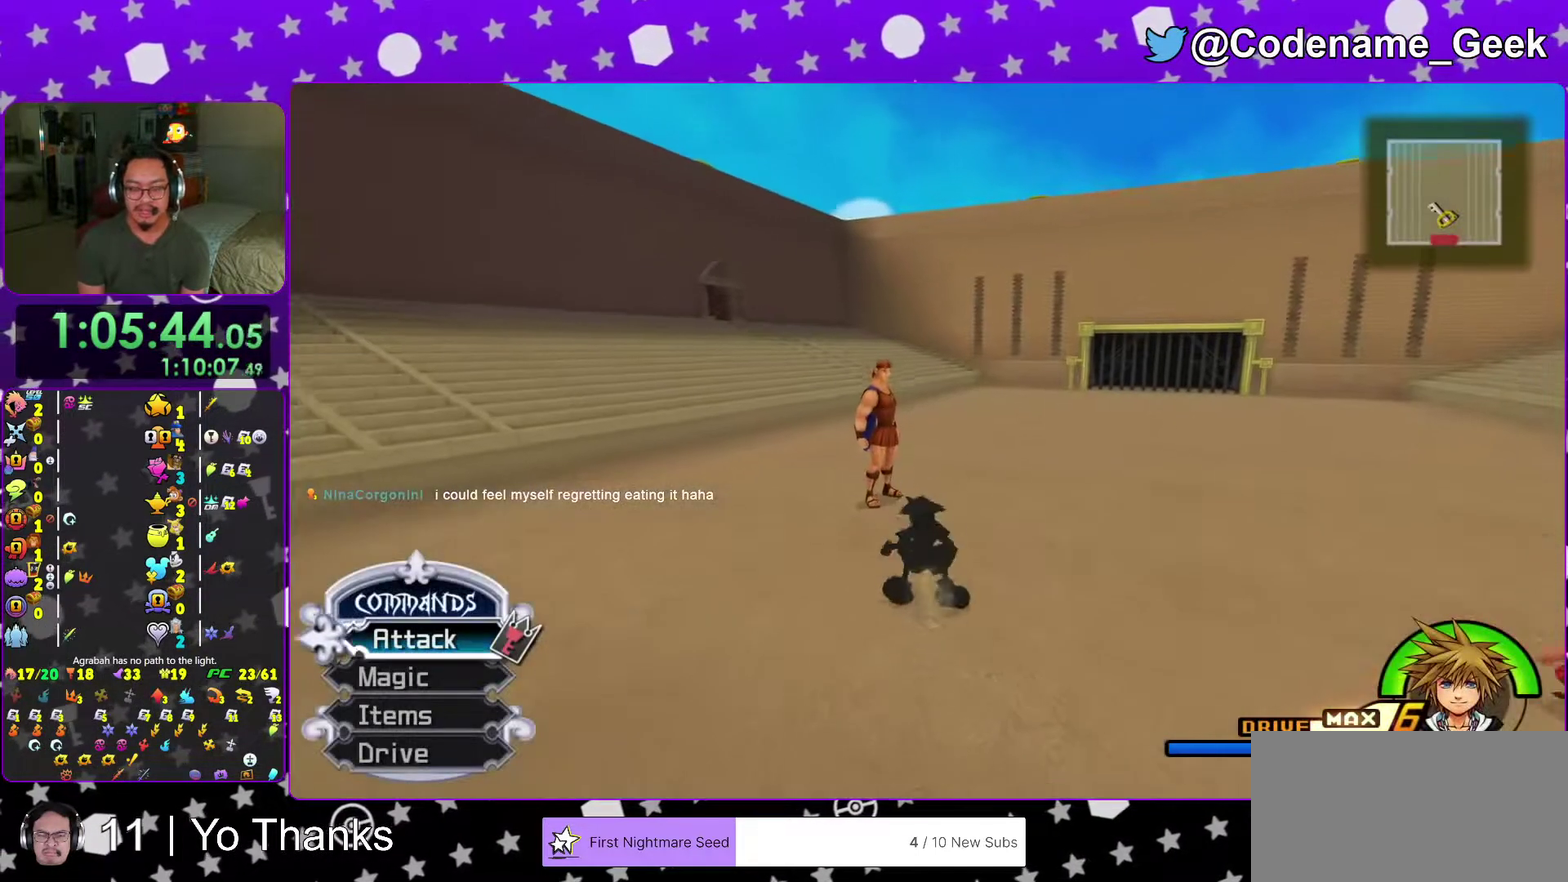
{"dt_ms": 601, "buttons": ["X"], "left_stick": "up-left", "right_stick": "center", "events": [[17, "right_stick", "center"], [100, "right_stick", "down"], [367, "X", "down"], [384, "right_stick", "center"], [434, "X", "up"], [551, "X", "down"]]}
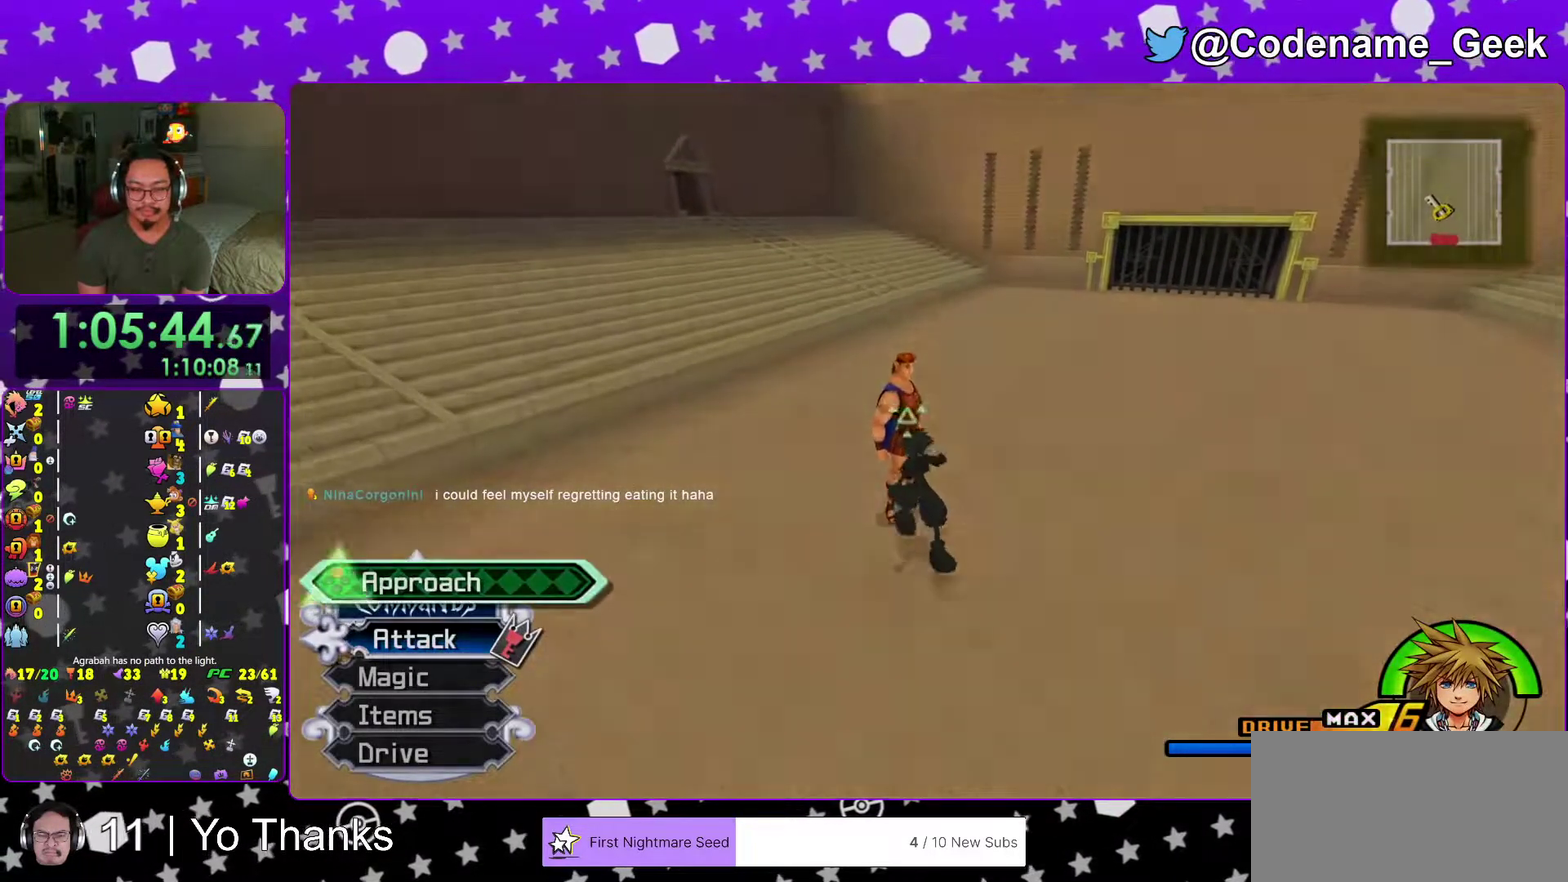
{"dt_ms": 400, "buttons": ["B"], "left_stick": "center", "right_stick": "center", "events": [[50, "X", "up"], [100, "right_stick", "down-right"], [117, "X", "down"], [283, "X", "up"], [317, "B", "down"], [317, "right_stick", "center"], [367, "left_stick", "center"]]}
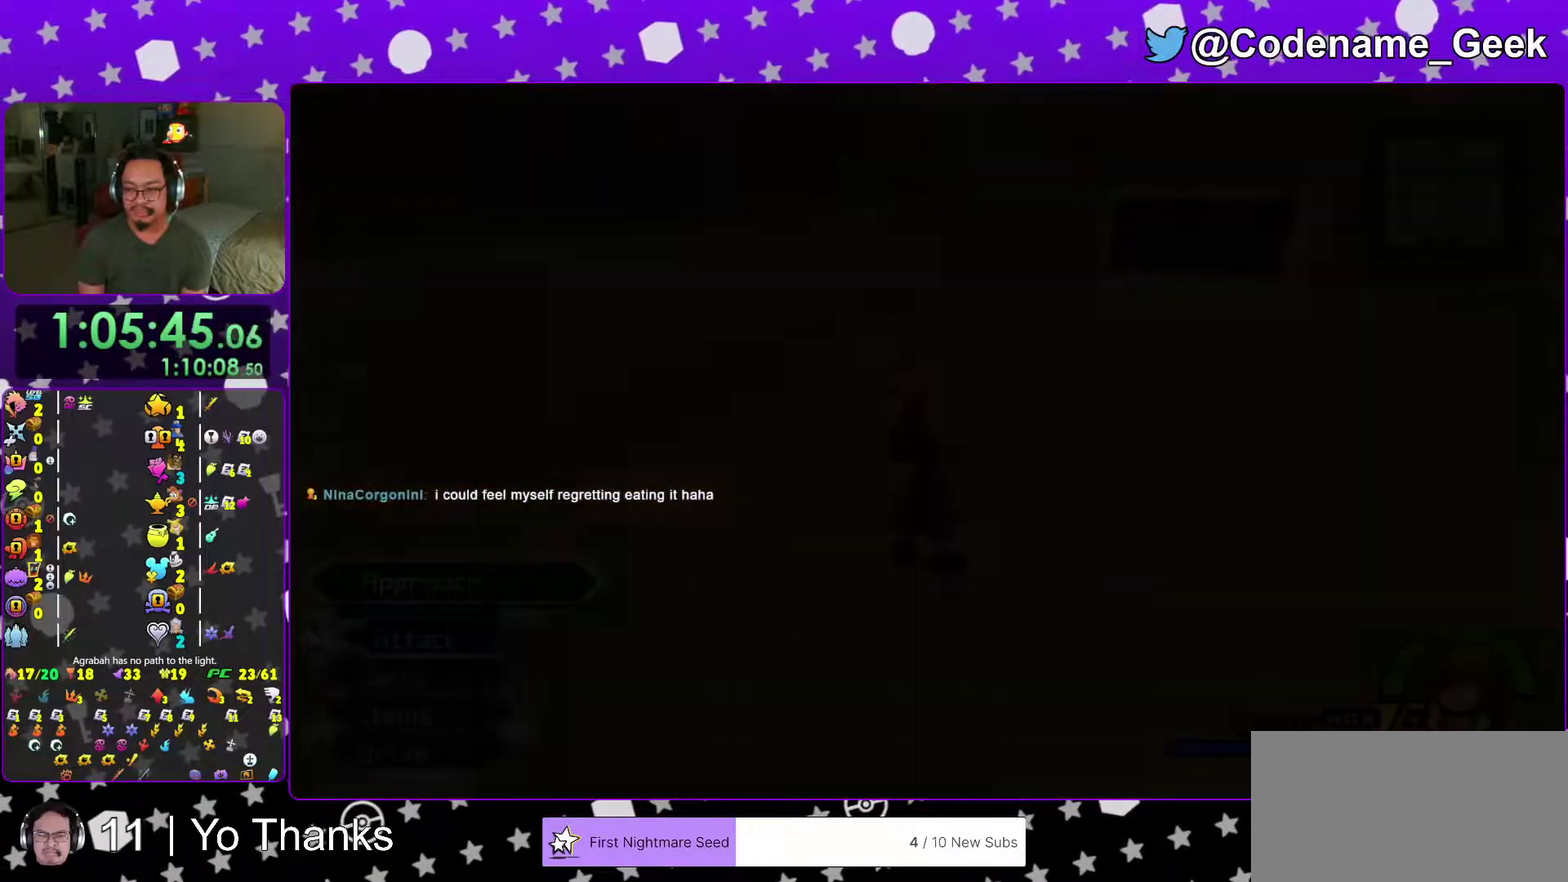
{"dt_ms": 501, "buttons": ["B"], "left_stick": "center", "right_stick": "center", "events": [[17, "B", "up"], [134, "B", "down"], [200, "B", "up"], [300, "B", "down"], [384, "B", "up"], [467, "B", "down"]]}
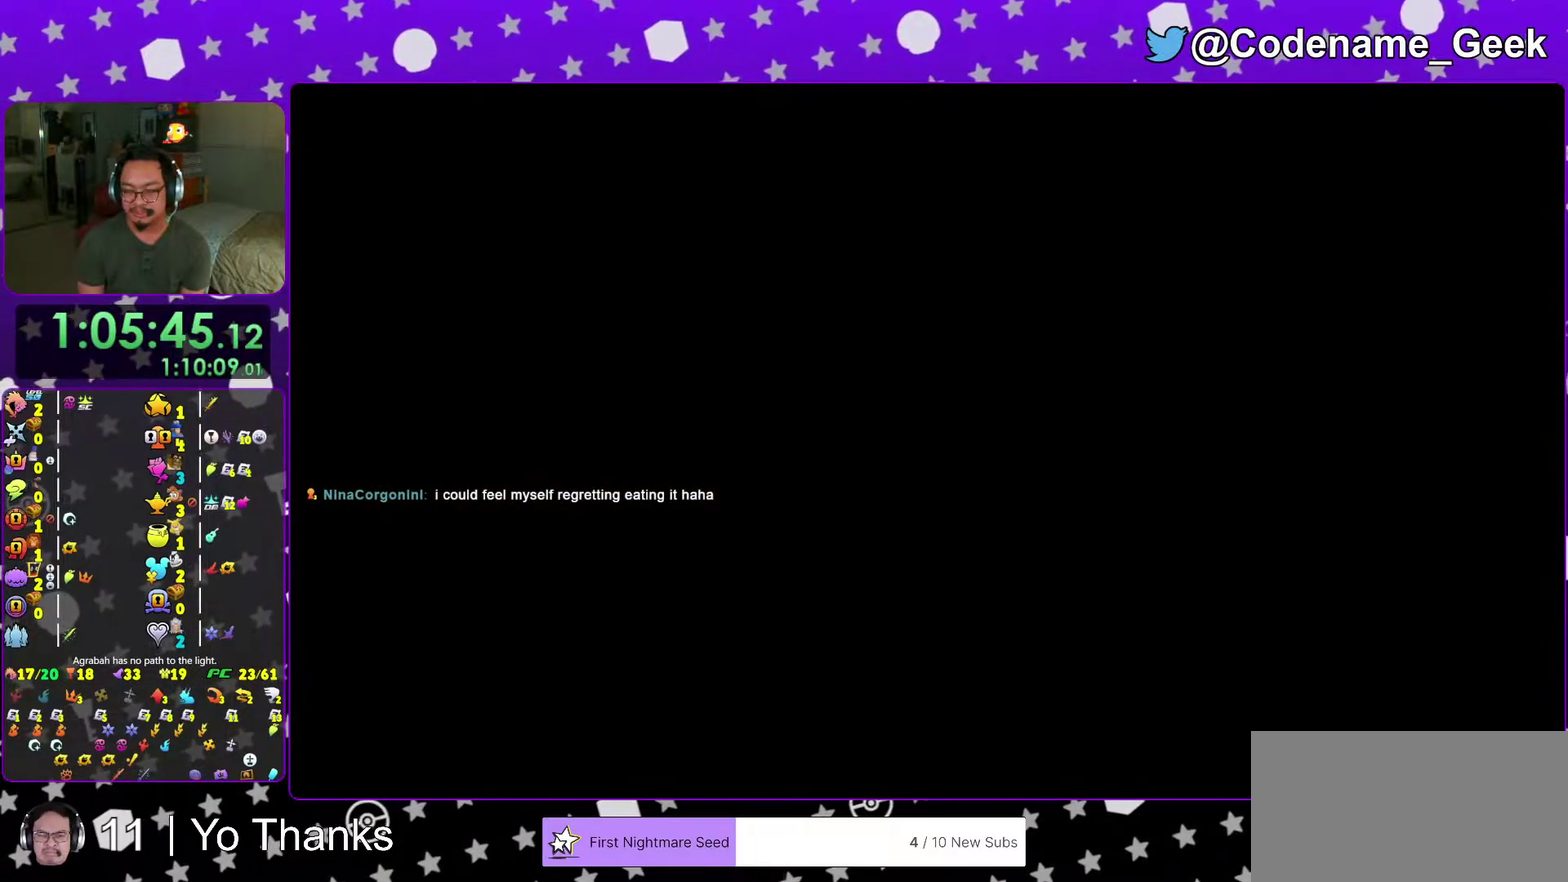
{"dt_ms": 500, "buttons": ["B"], "left_stick": "center", "right_stick": "center"}
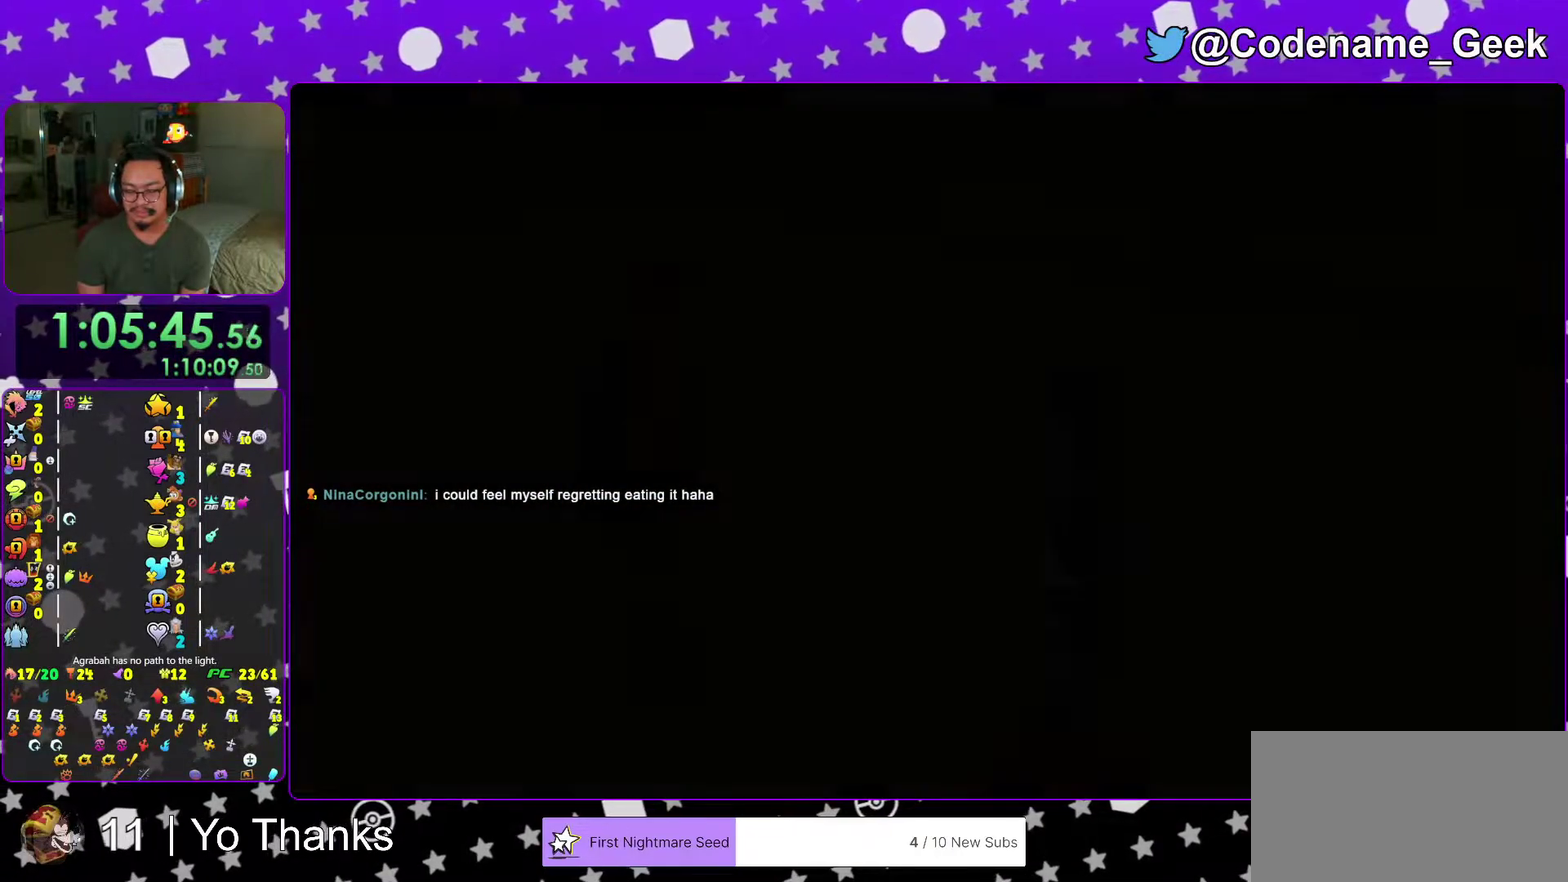
{"dt_ms": 601, "buttons": [], "left_stick": "center", "right_stick": "center"}
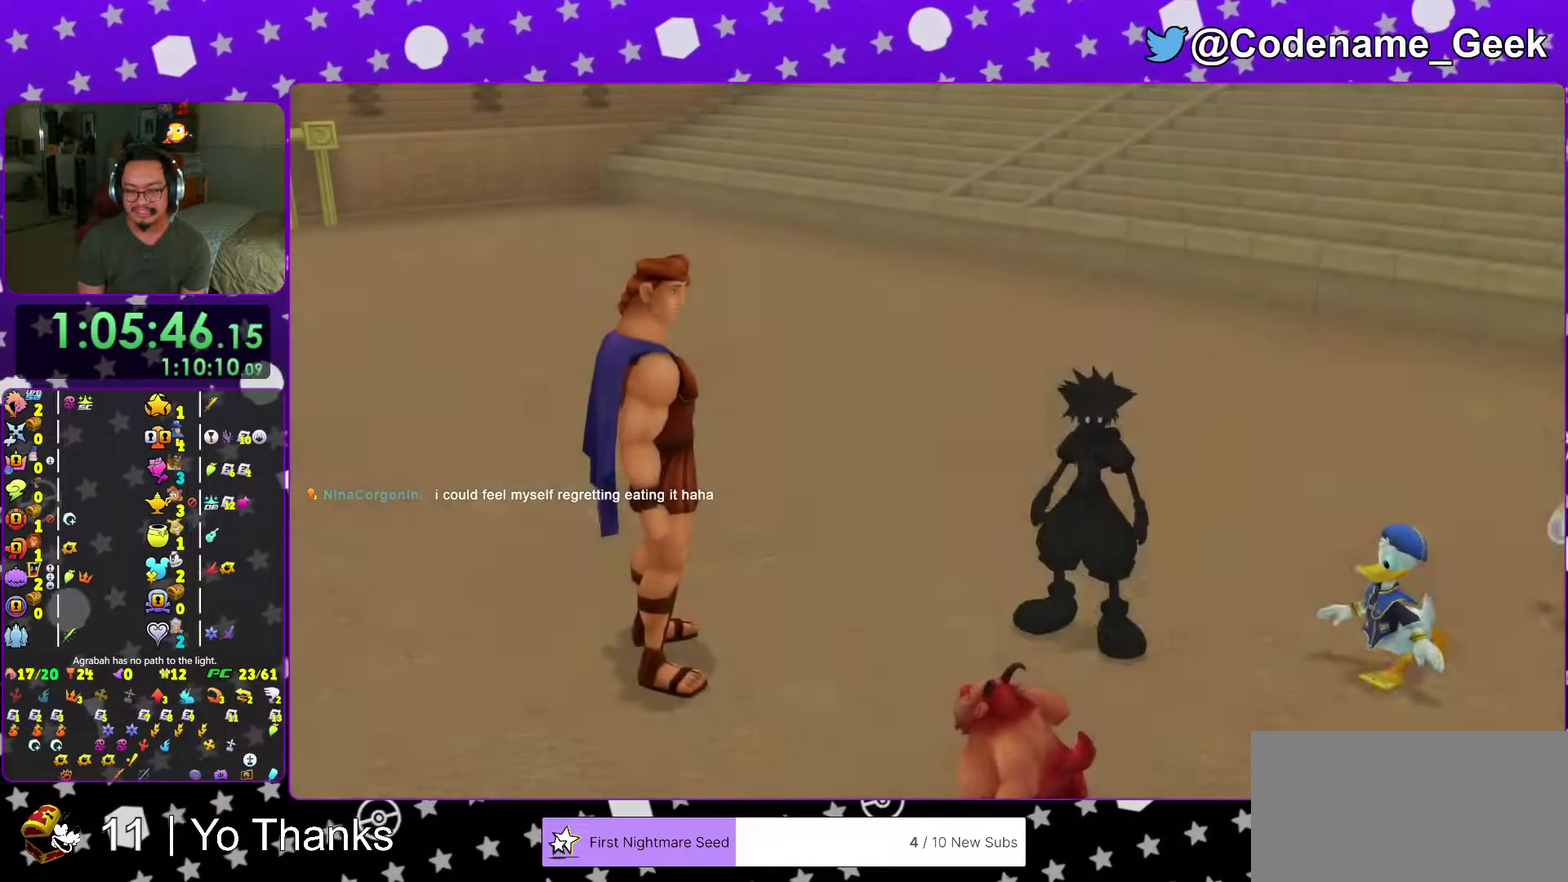
{"dt_ms": 400, "buttons": [], "left_stick": "center", "right_stick": "center", "events": [[66, "B", "down"], [150, "B", "up"], [200, "right_stick", "left"], [250, "right_stick", "center"]]}
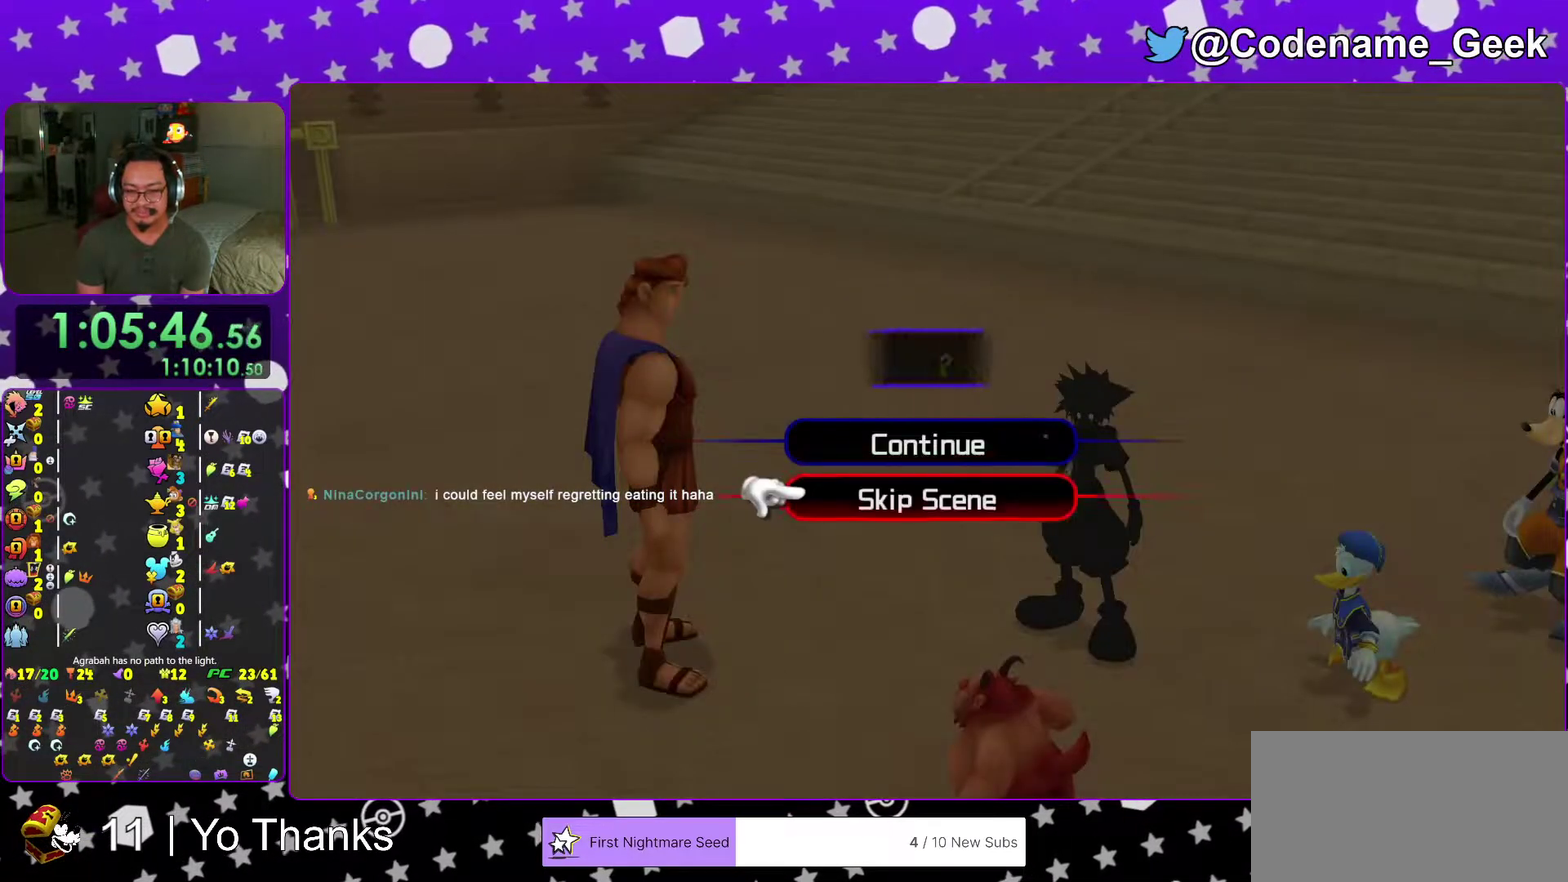
{"dt_ms": 601, "buttons": [], "left_stick": "up", "right_stick": "center", "events": [[50, "A", "down"], [167, "A", "up"], [217, "A", "down"], [250, "left_stick", "up"], [350, "A", "up"]]}
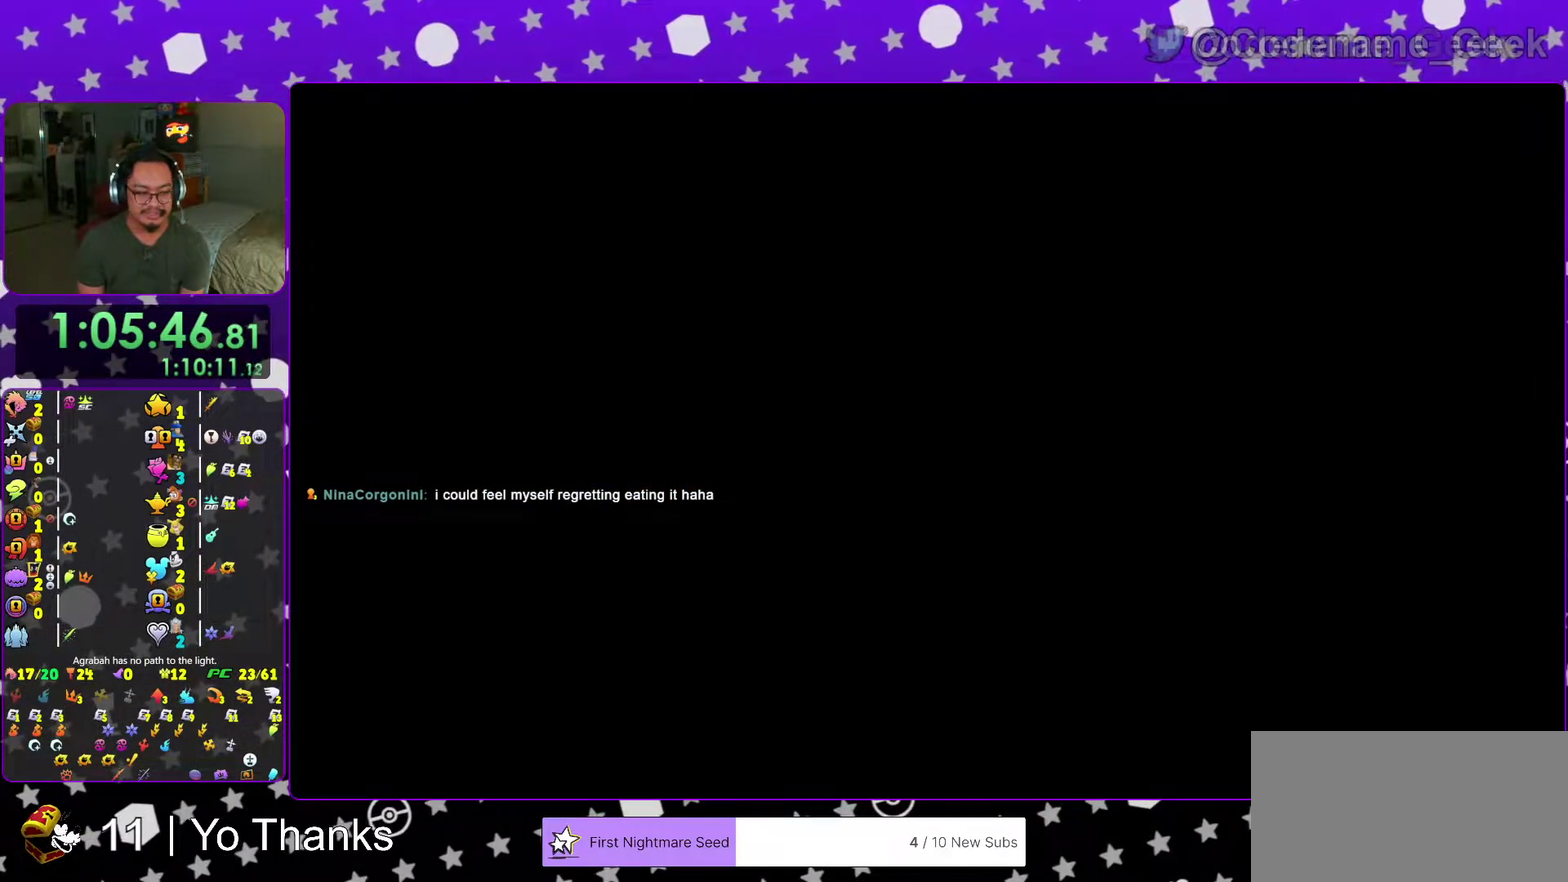
{"dt_ms": 400, "buttons": [], "left_stick": "up", "right_stick": "center", "events": []}
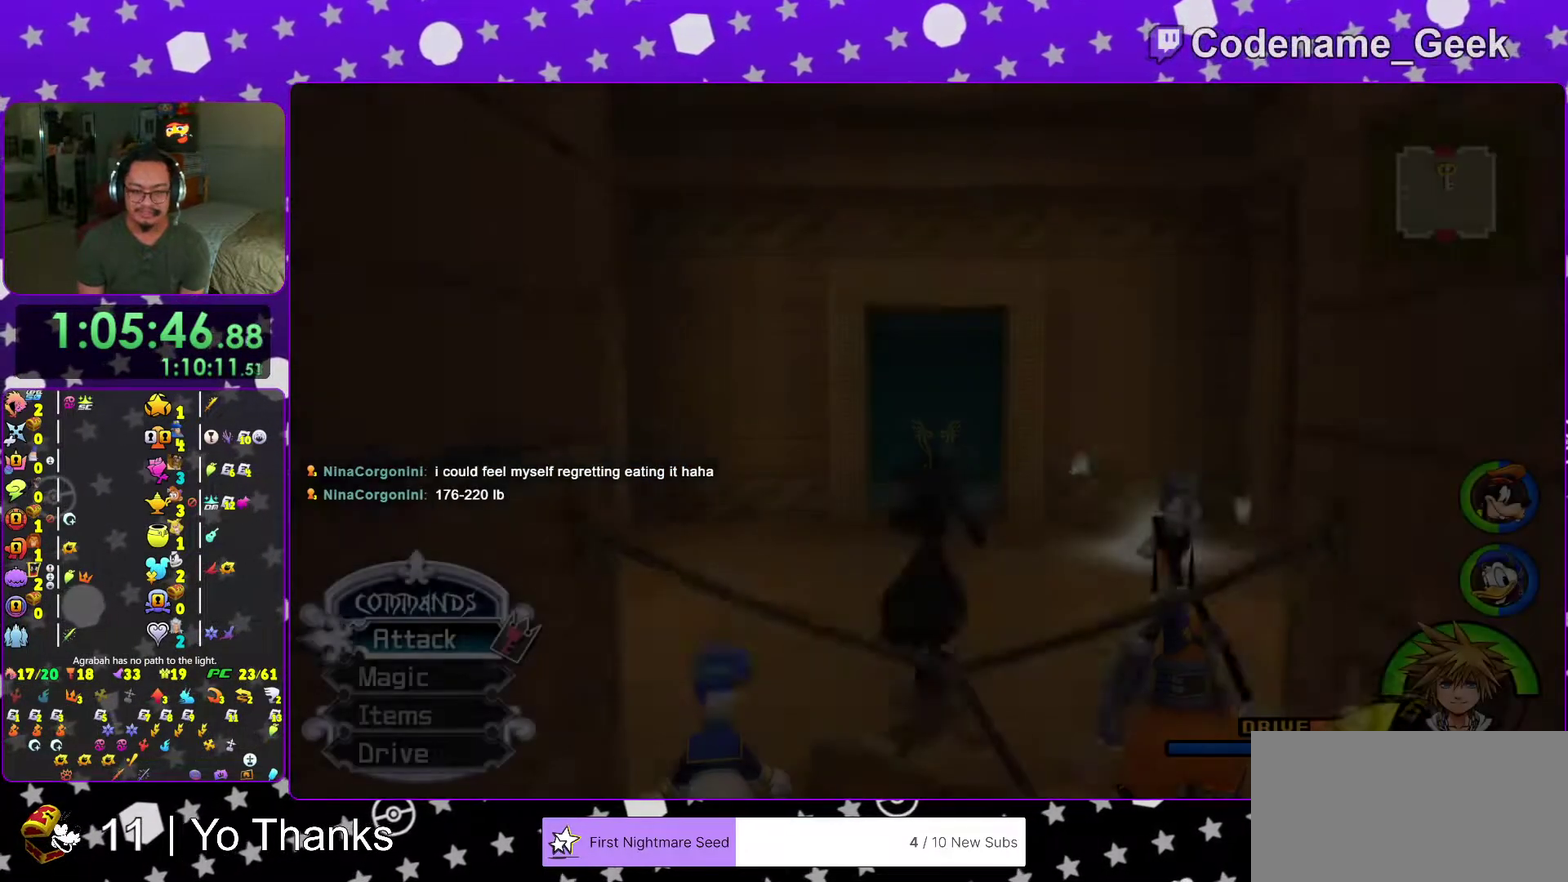
{"dt_ms": 601, "buttons": ["Y"], "left_stick": "up", "right_stick": "center", "events": [[17, "B", "down"], [100, "B", "up"], [167, "B", "down"], [267, "B", "up"], [267, "Y", "down"]]}
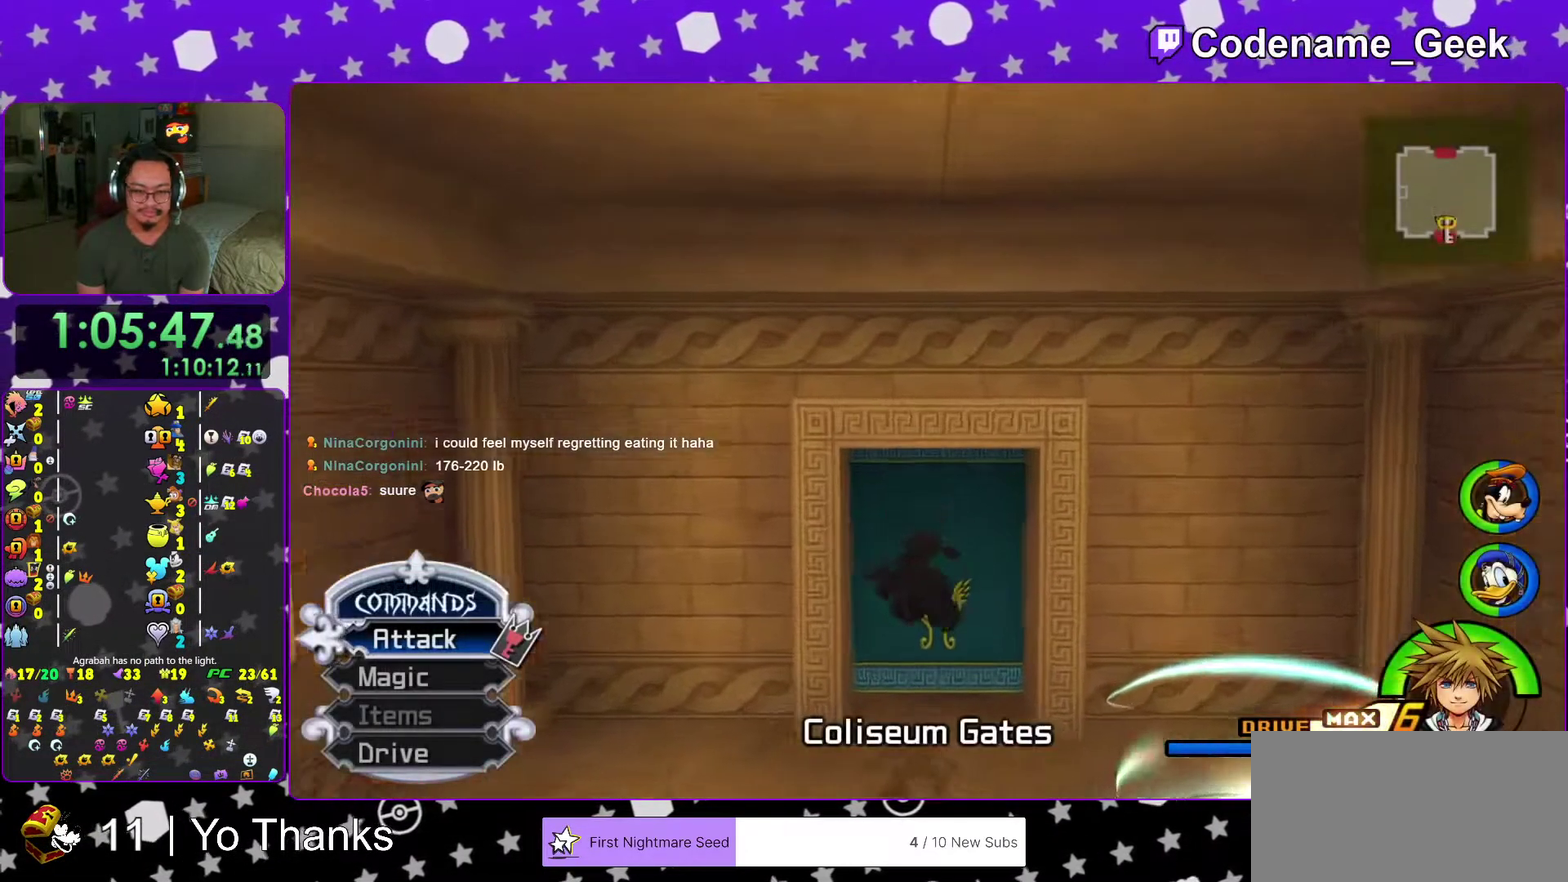
{"dt_ms": 400, "buttons": ["Y"], "left_stick": "center", "right_stick": "center", "events": [[383, "left_stick", "center"]]}
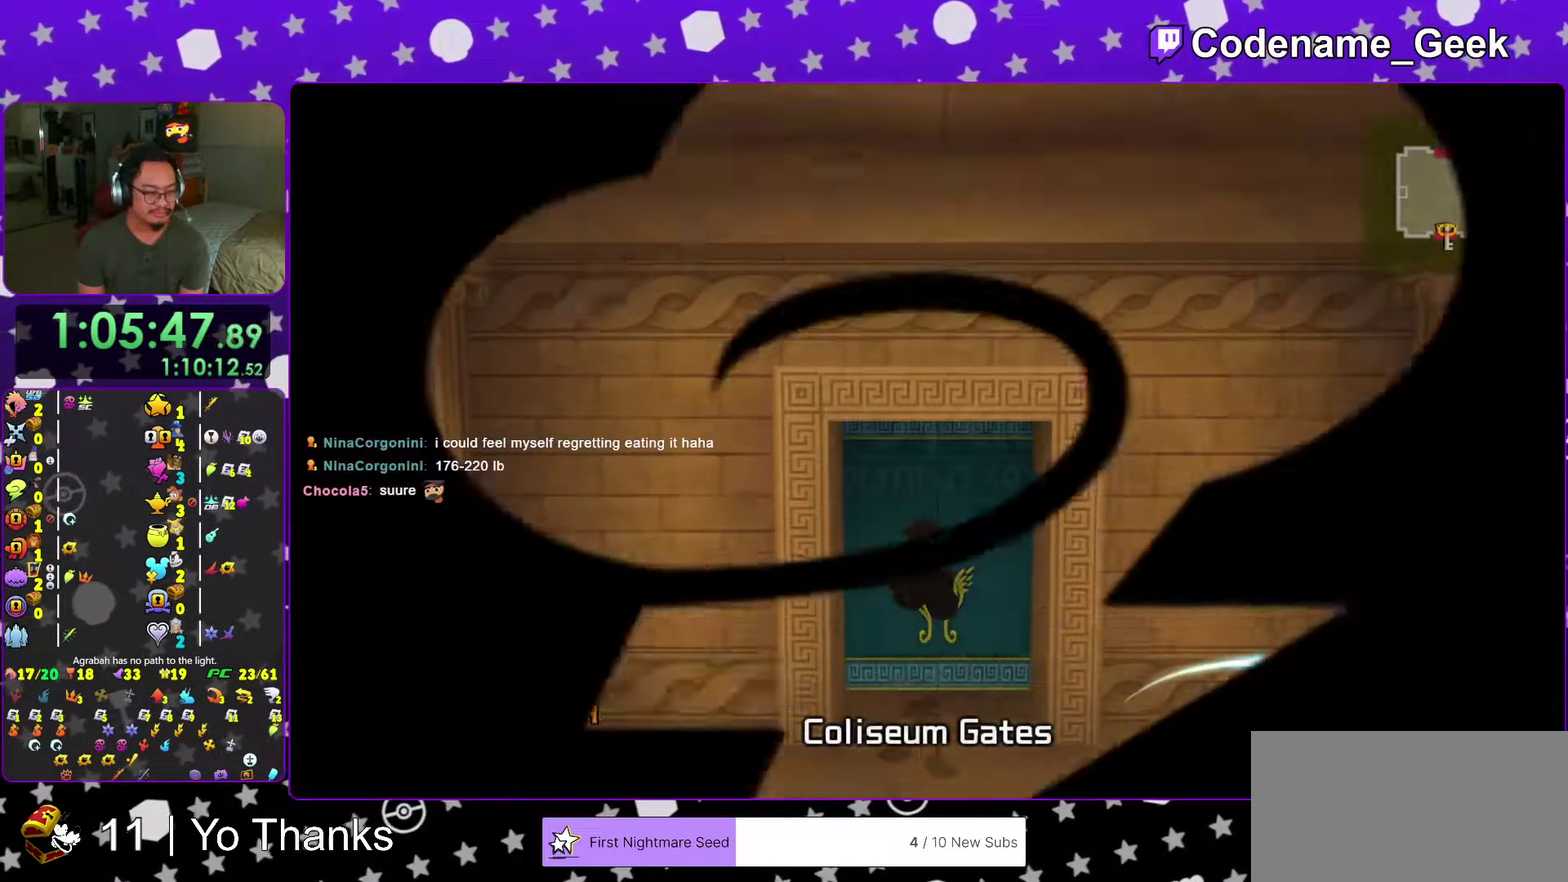
{"dt_ms": 601, "buttons": [], "left_stick": "up", "right_stick": "center", "events": [[150, "left_stick", "up"], [184, "Y", "up"]]}
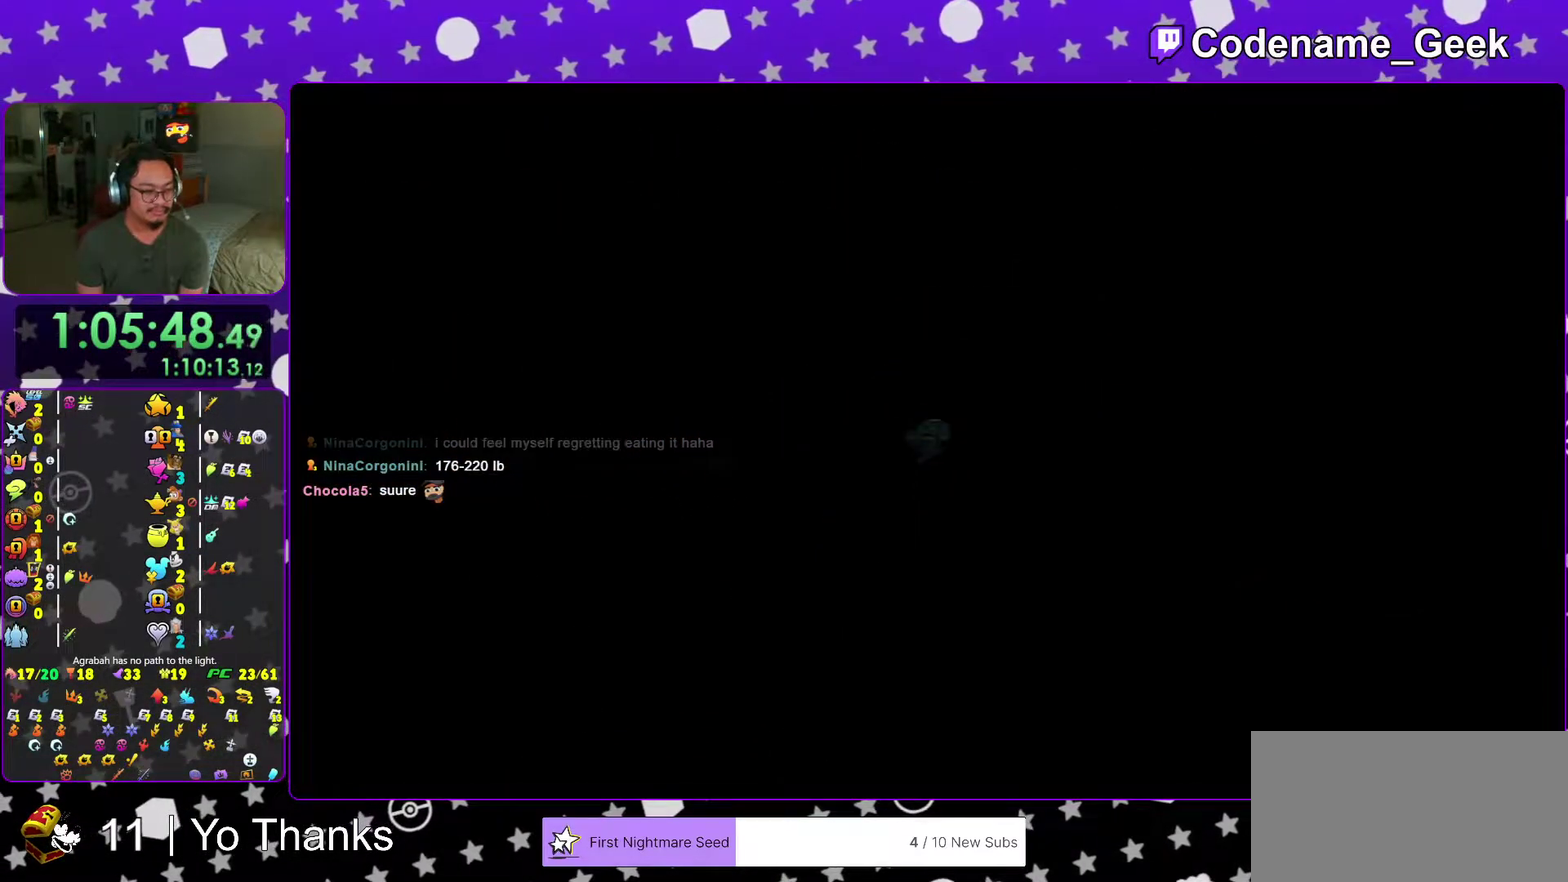
{"dt_ms": 400, "buttons": [], "left_stick": "up", "right_stick": "center", "events": []}
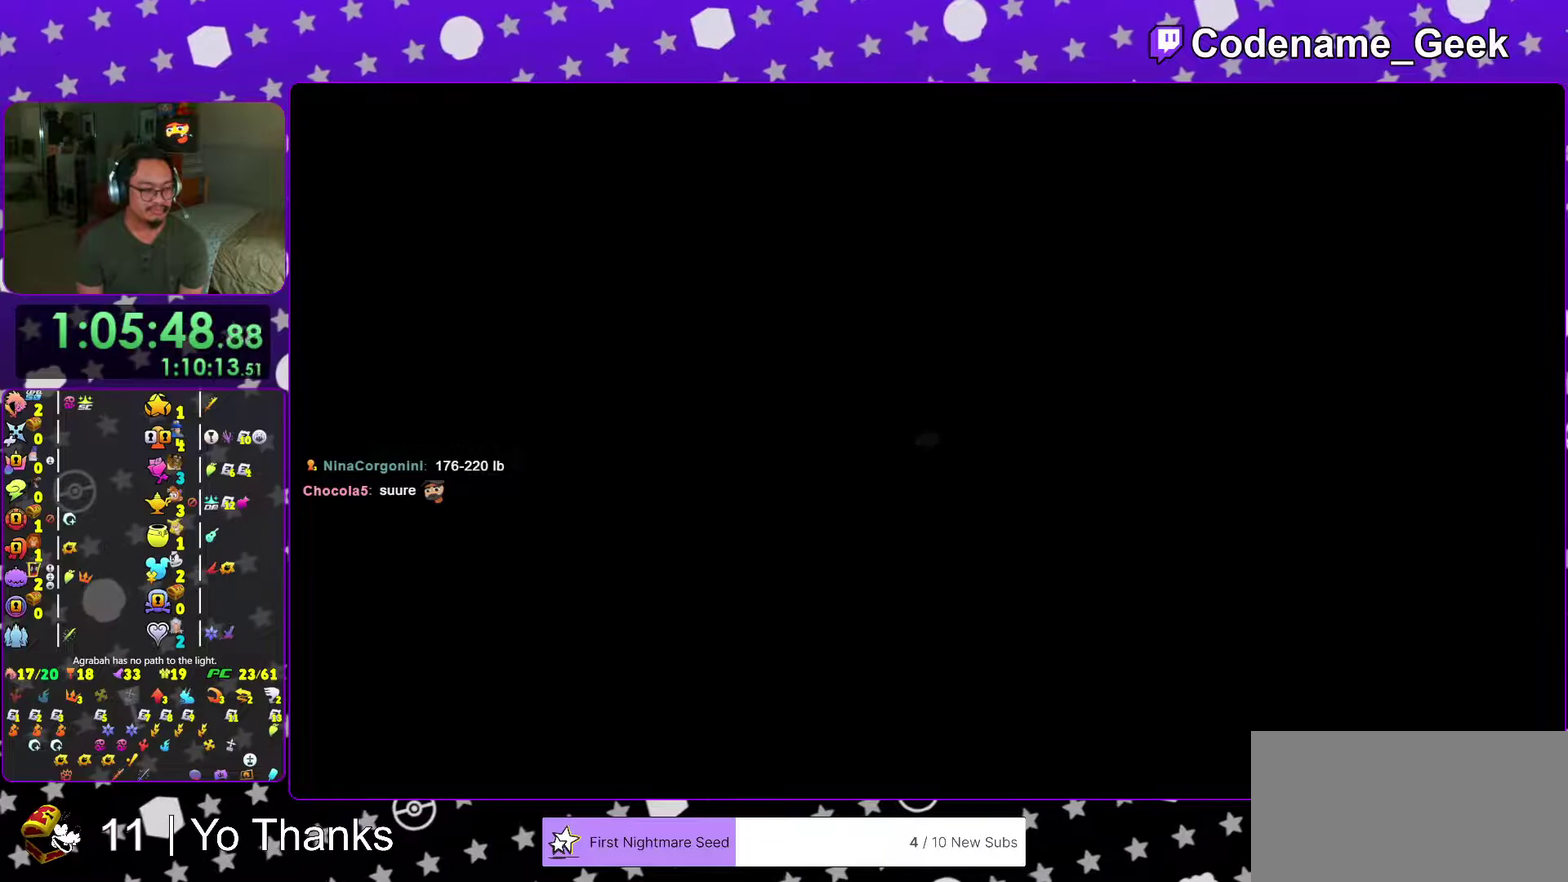
{"dt_ms": 501, "buttons": ["B"], "left_stick": "up", "right_stick": "center", "events": [[484, "B", "down"]]}
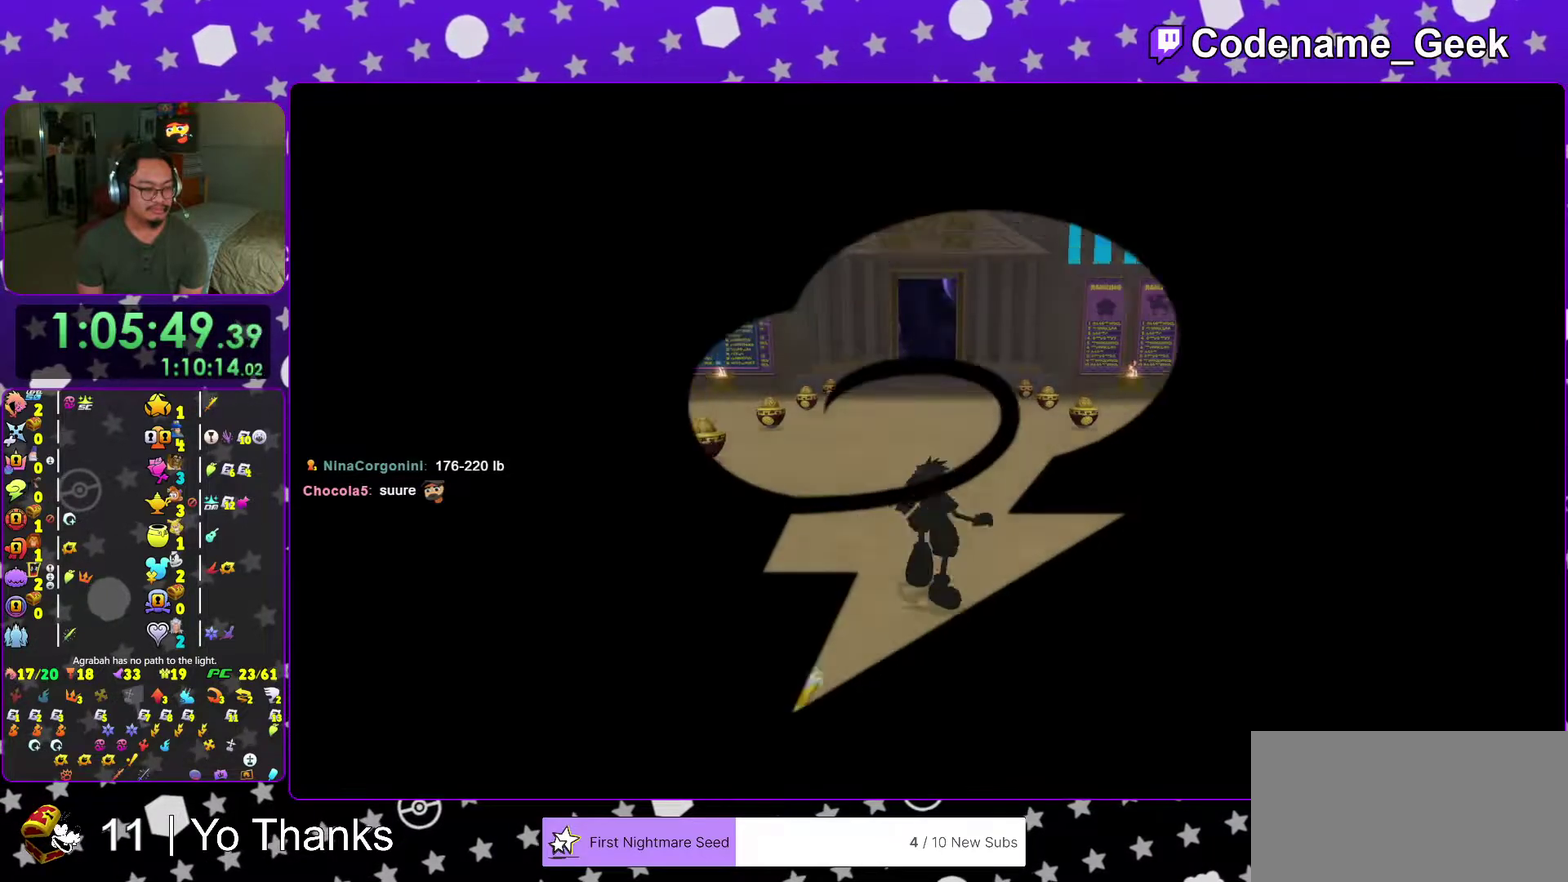
{"dt_ms": 500, "buttons": ["B"], "left_stick": "up", "right_stick": "center", "events": [[383, "B", "up"], [433, "B", "down"]]}
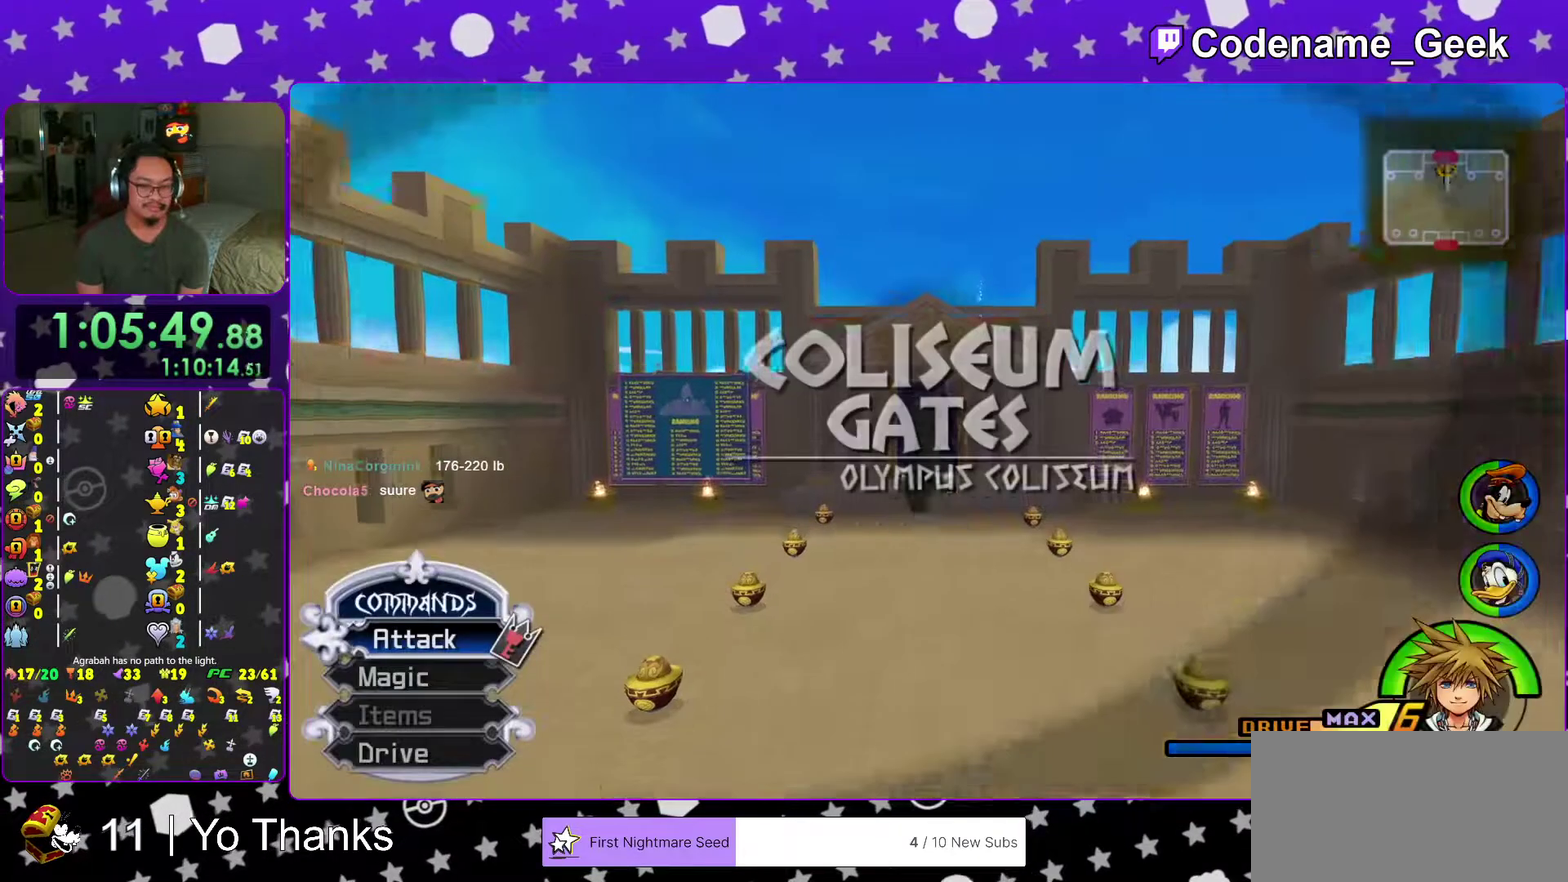
{"dt_ms": 601, "buttons": ["Y"], "left_stick": "up", "right_stick": "center", "events": [[167, "B", "up"], [267, "Y", "down"]]}
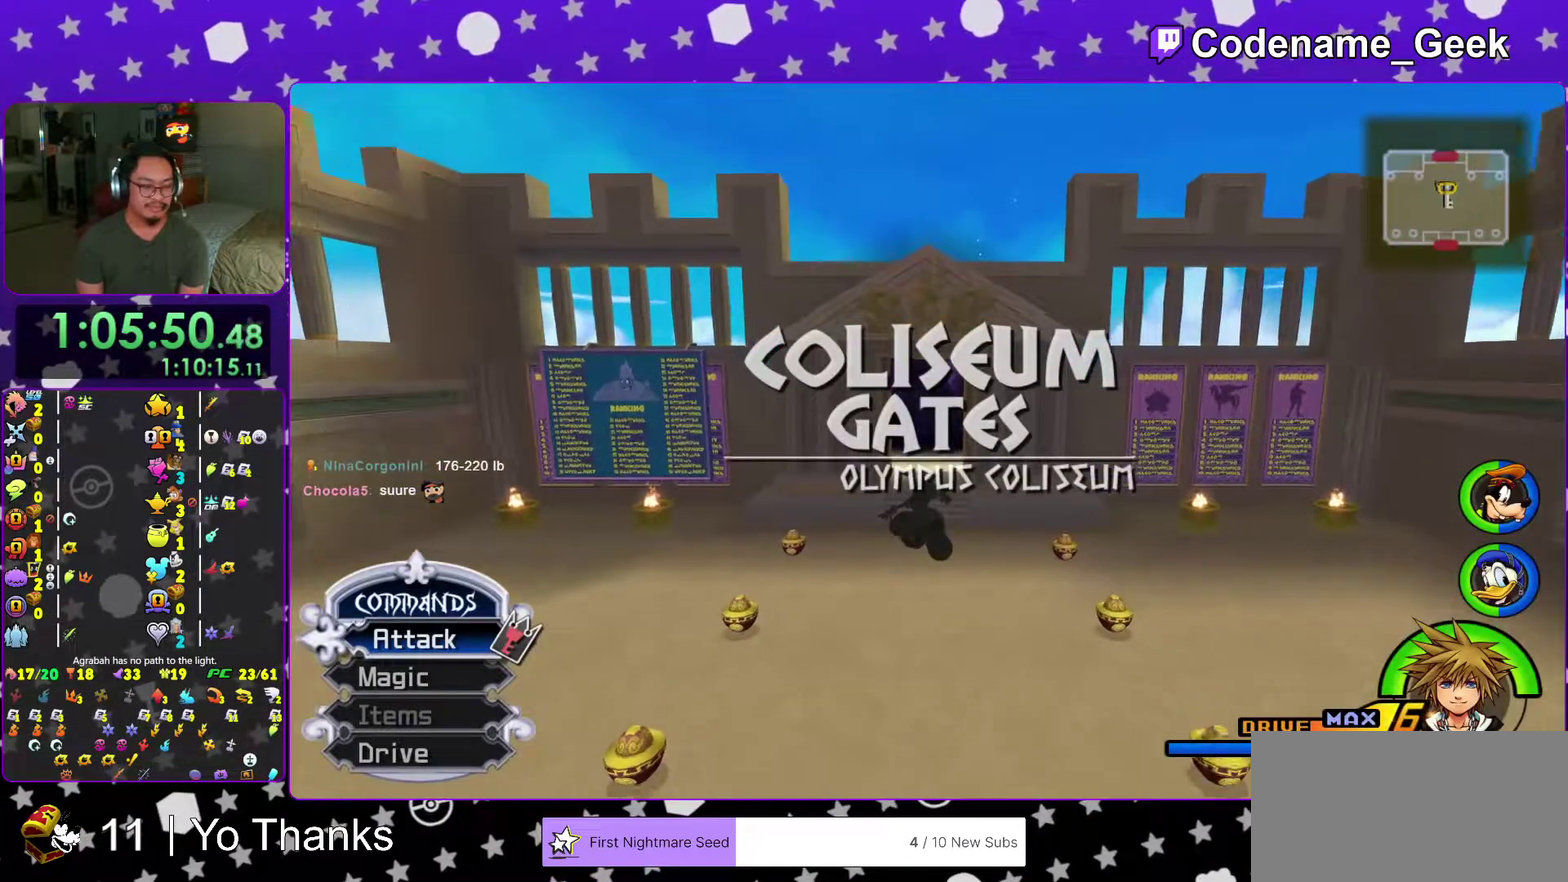
{"dt_ms": 400, "buttons": ["Y"], "left_stick": "up", "right_stick": "center", "events": []}
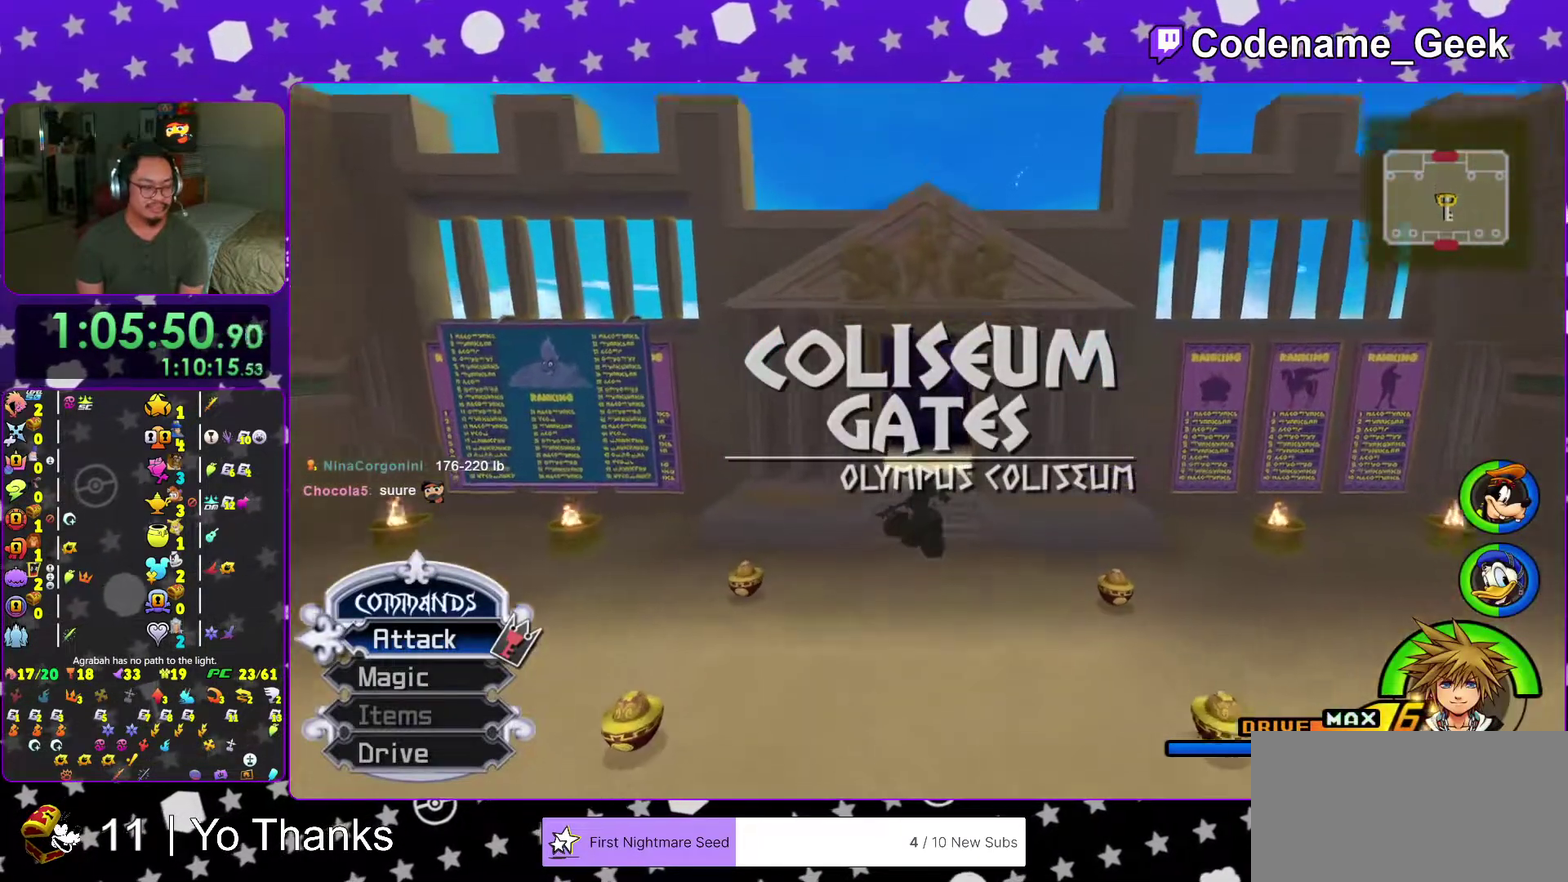
{"dt_ms": 601, "buttons": ["Y"], "left_stick": "up", "right_stick": "center", "events": []}
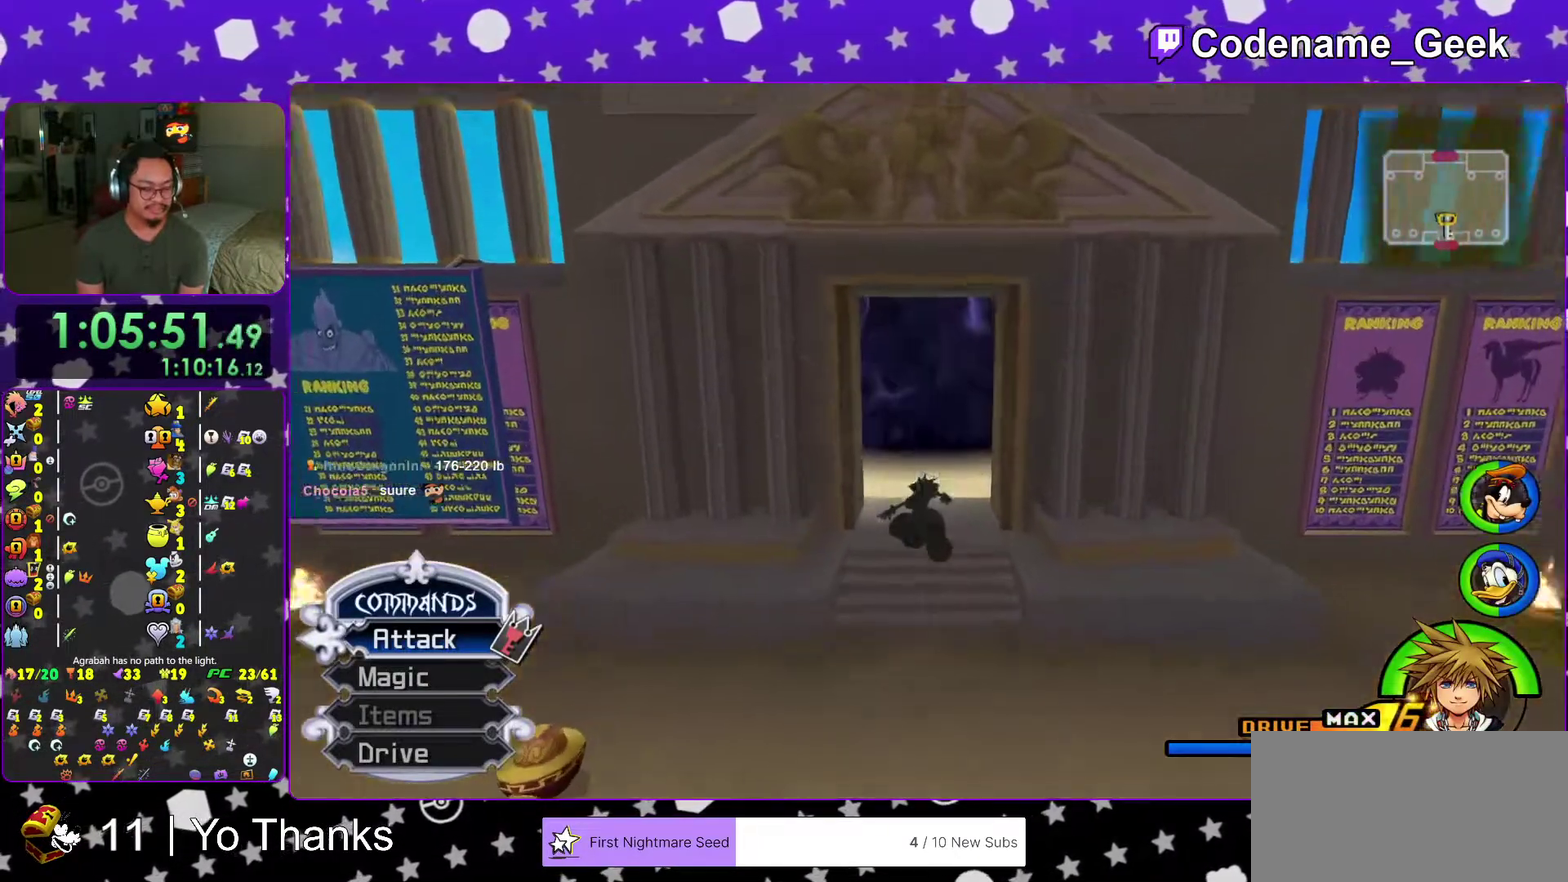
{"dt_ms": 400, "buttons": ["Y"], "left_stick": "up", "right_stick": "center", "events": []}
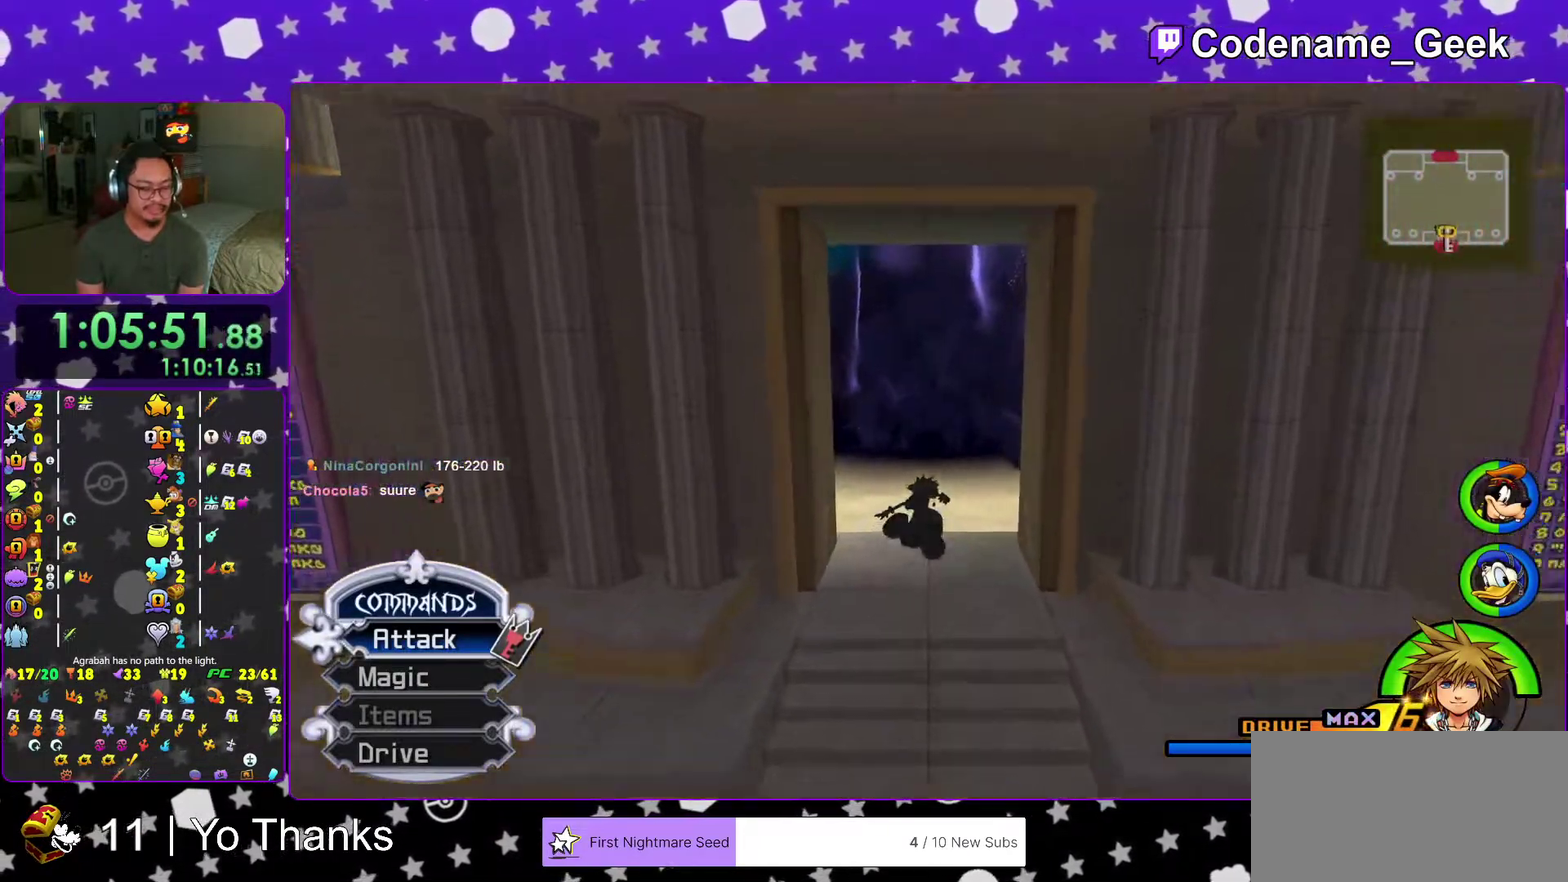
{"dt_ms": 601, "buttons": ["Y"], "left_stick": "up", "right_stick": "center"}
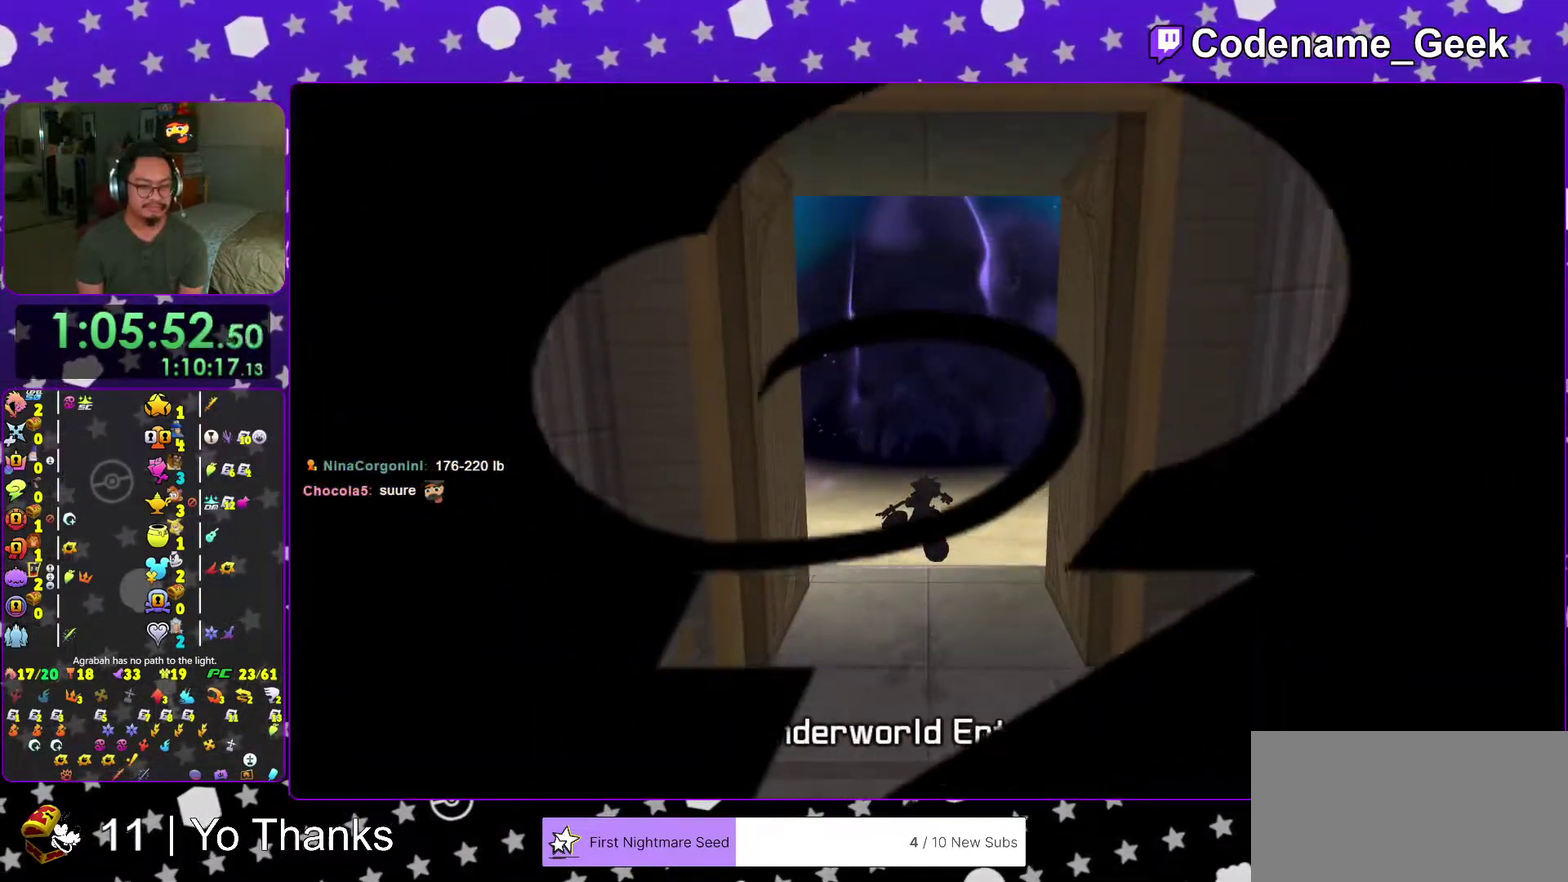
{"dt_ms": 400, "buttons": [], "left_stick": "up", "right_stick": "center"}
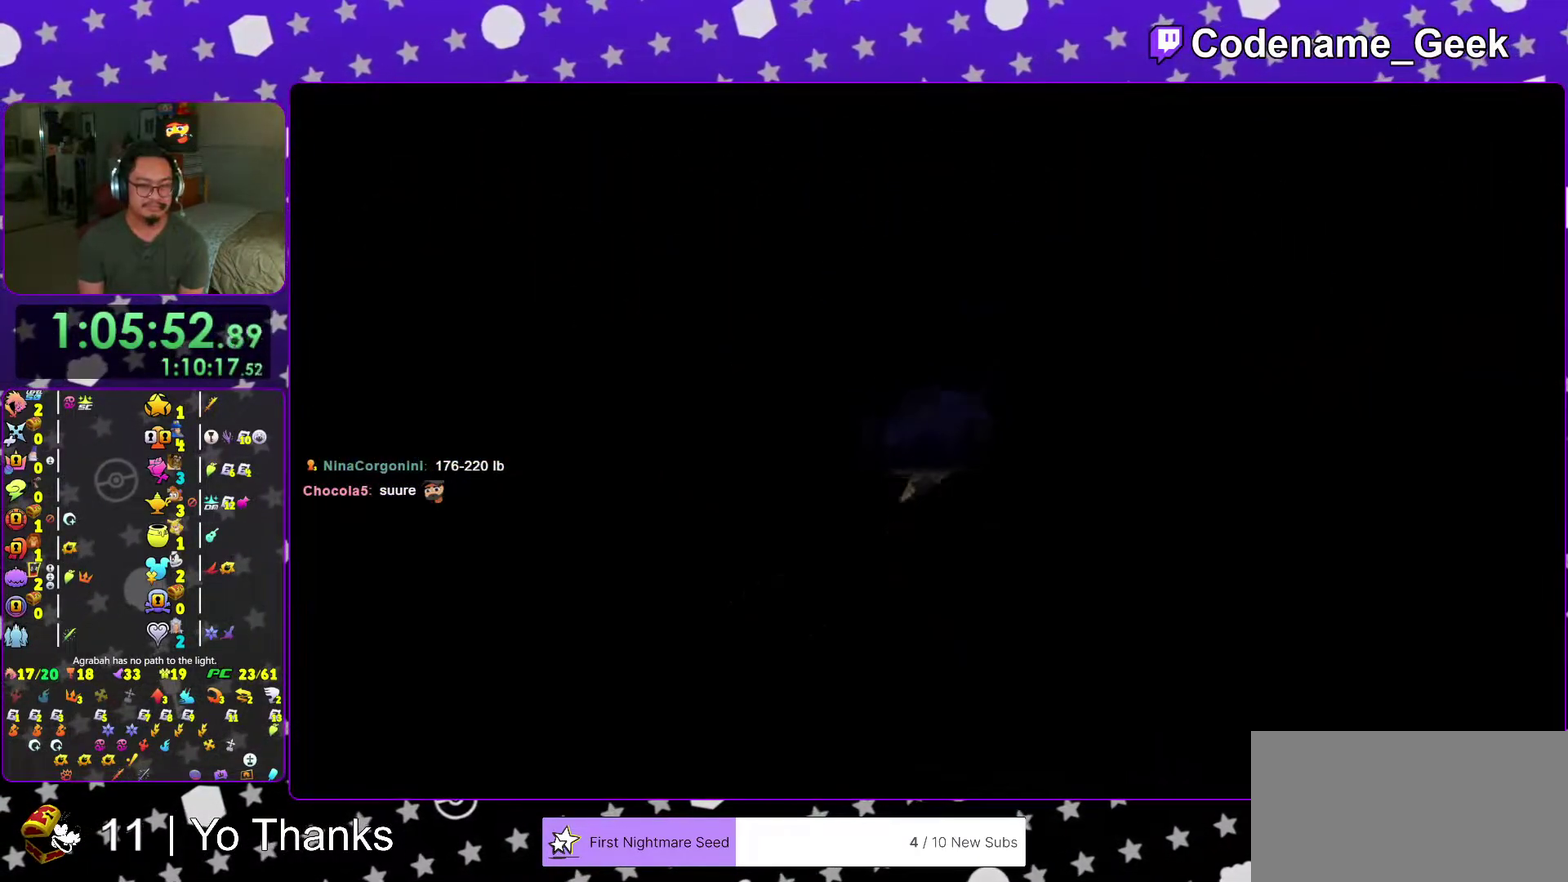
{"dt_ms": 601, "buttons": [], "left_stick": "up-left", "right_stick": "center", "events": [[33, "B", "down"], [117, "B", "up"], [350, "left_stick", "up-left"]]}
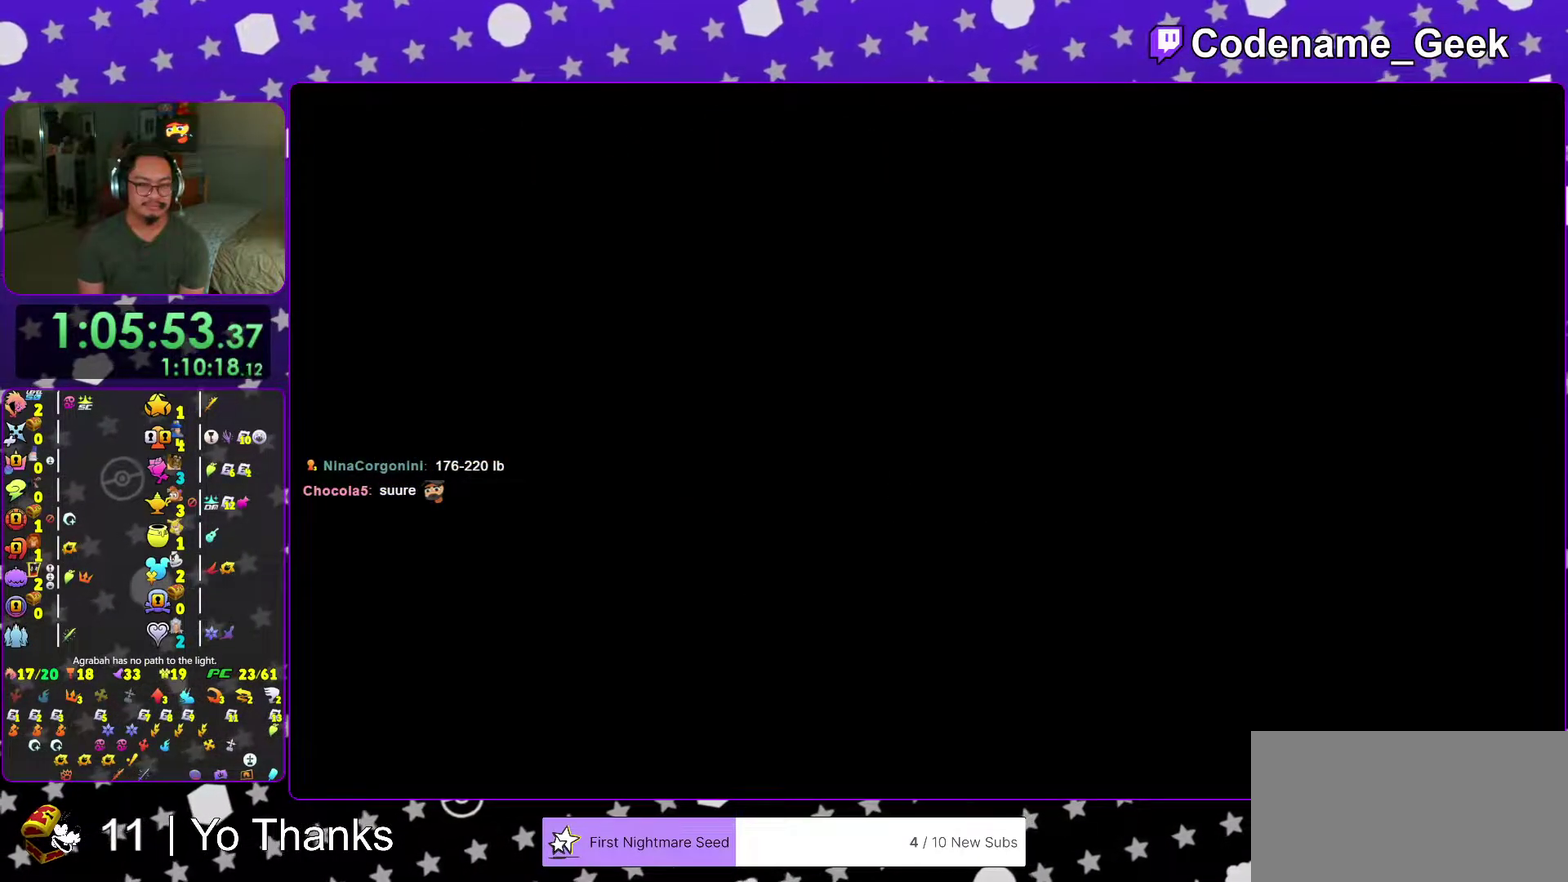
{"dt_ms": 400, "buttons": ["B"], "left_stick": "up-left", "right_stick": "center", "events": [[383, "B", "down"]]}
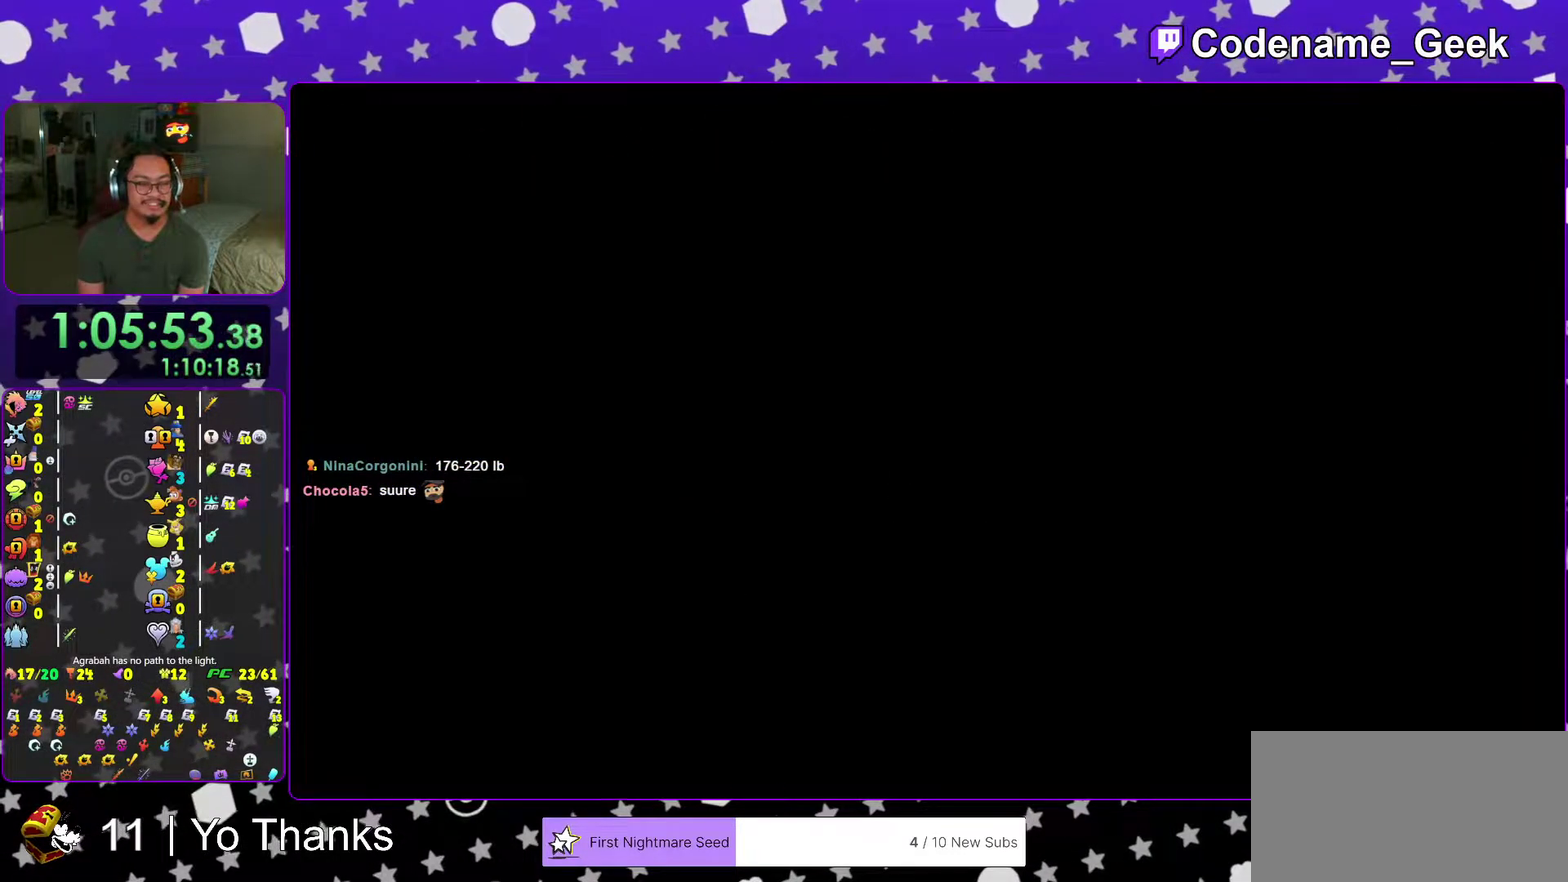
{"dt_ms": 501, "buttons": ["B"], "left_stick": "center", "right_stick": "center", "events": [[50, "B", "up"], [150, "B", "down"], [217, "B", "up"], [317, "B", "down"], [401, "B", "up"], [501, "B", "down"], [501, "left_stick", "center"]]}
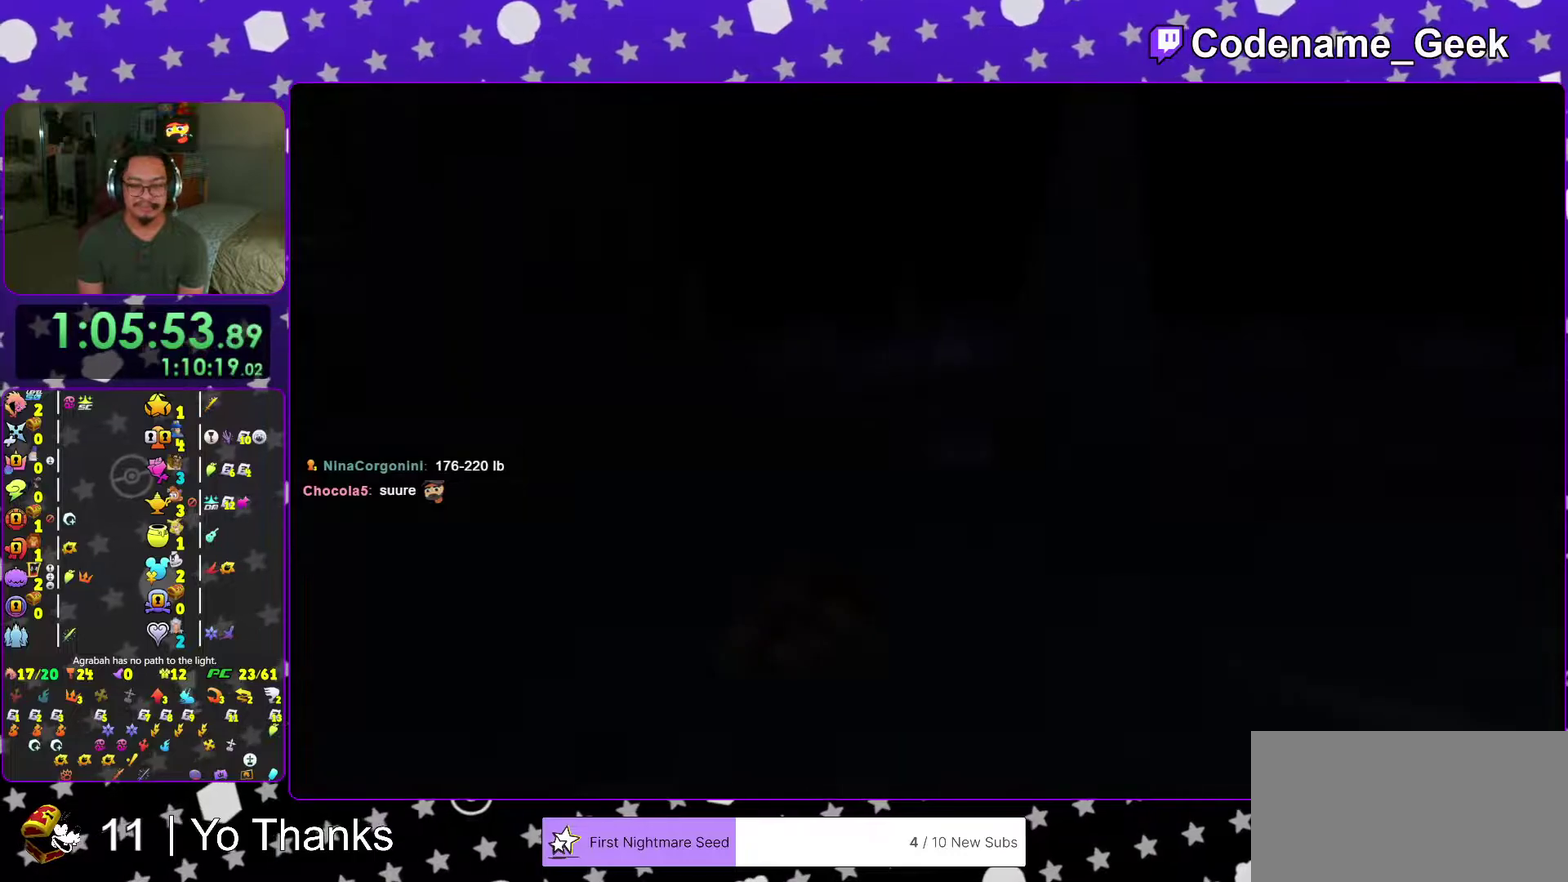
{"dt_ms": 500, "buttons": ["B"], "left_stick": "center", "right_stick": "center", "events": [[66, "B", "up"], [133, "B", "down"], [233, "B", "up"], [317, "B", "down"], [367, "B", "up"], [483, "B", "down"]]}
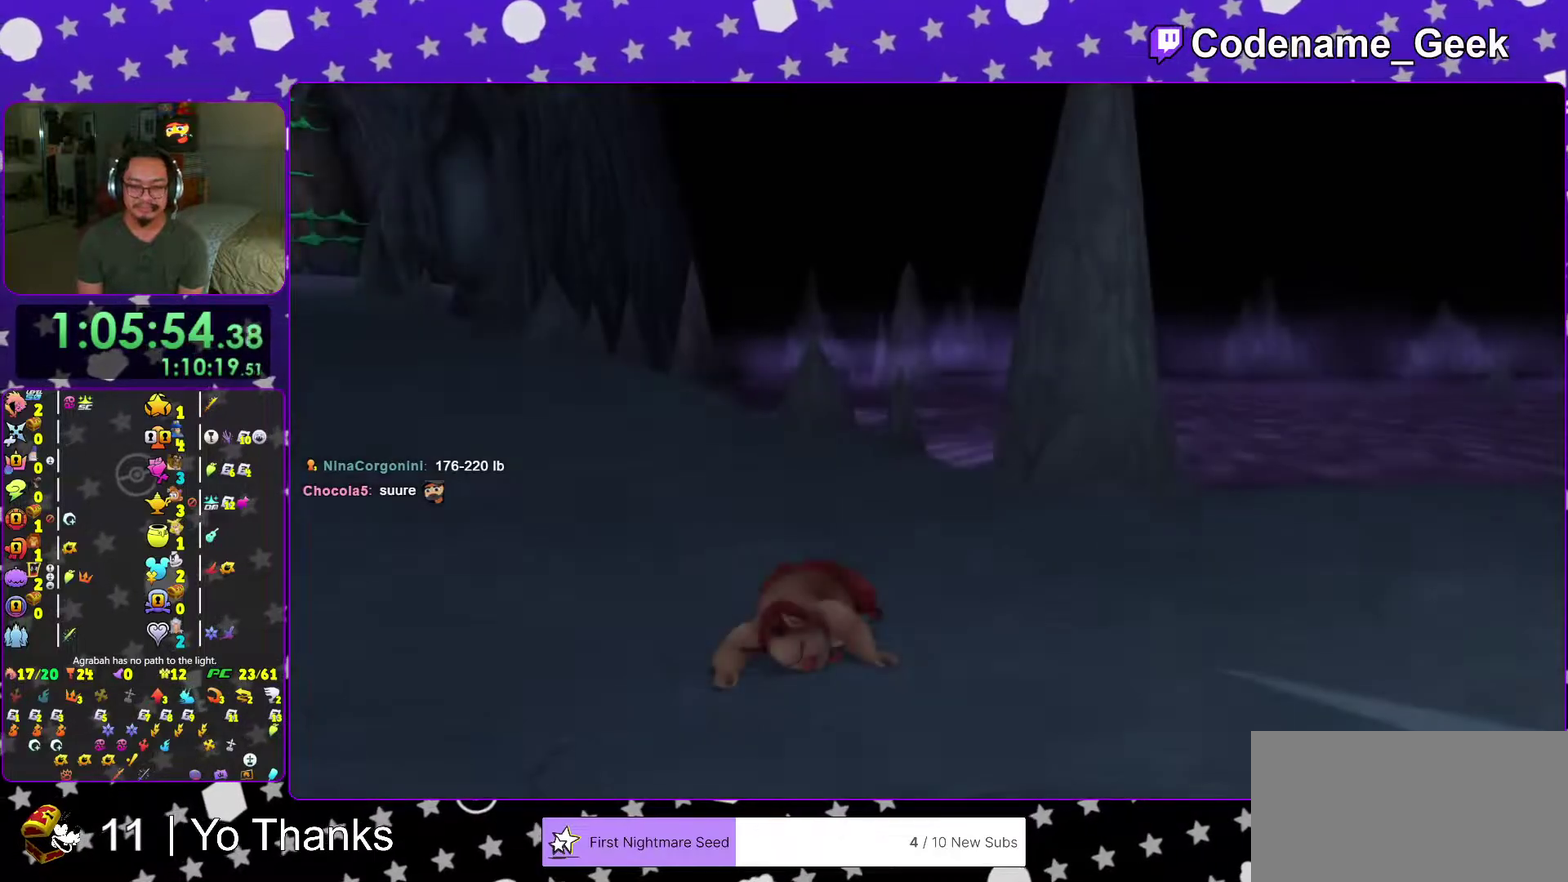
{"dt_ms": 501, "buttons": ["A"], "left_stick": "center", "right_stick": "center", "events": [[33, "B", "up"], [417, "A", "down"]]}
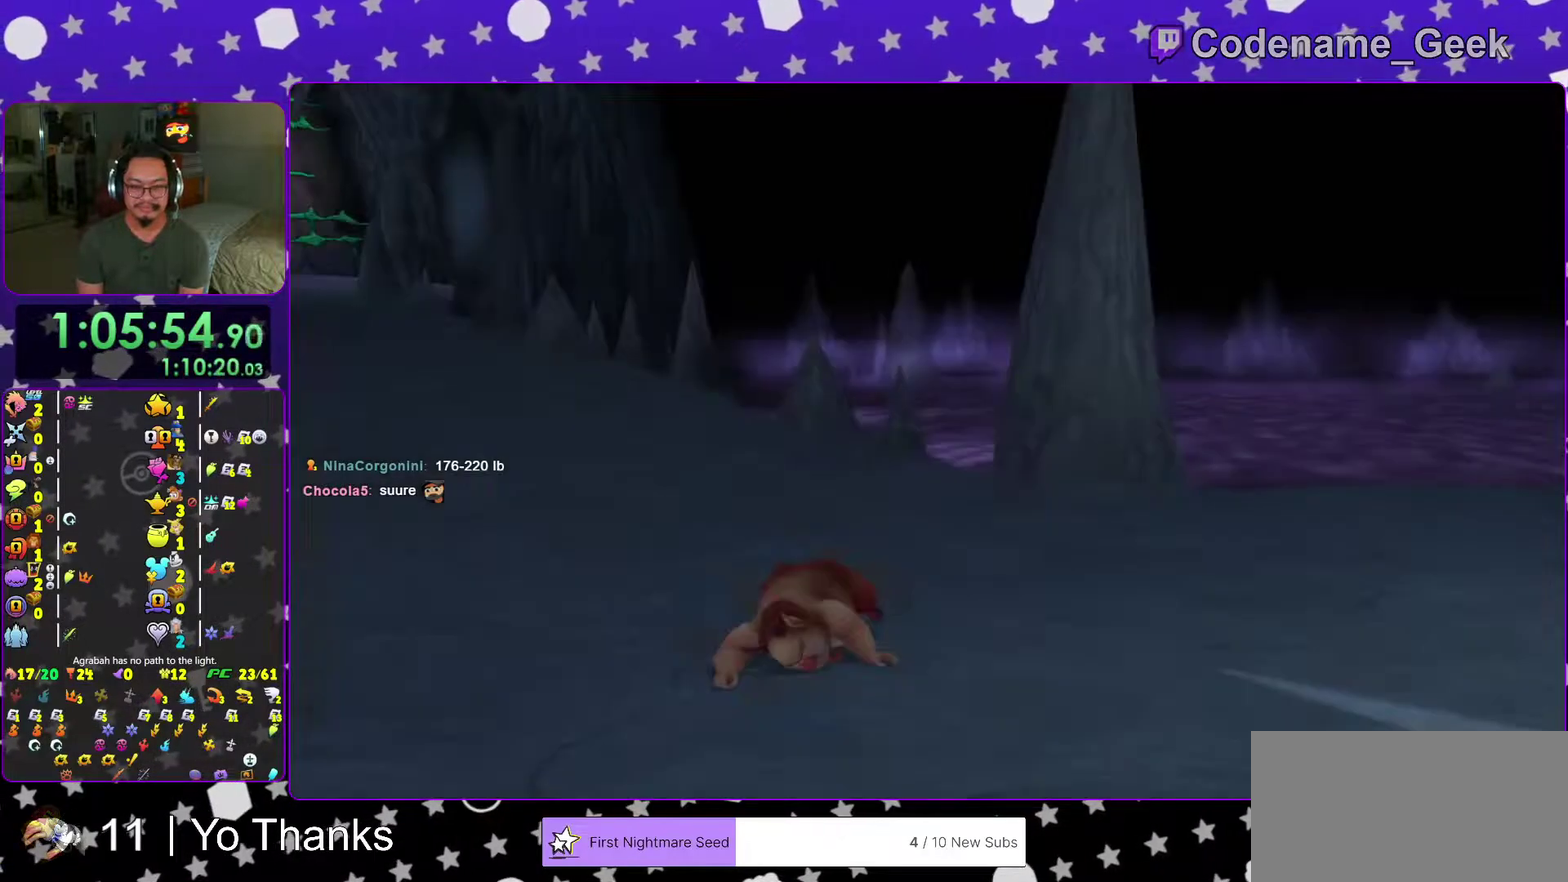
{"dt_ms": 500, "buttons": [], "left_stick": "up-left", "right_stick": "center", "events": [[16, "A", "up"], [100, "A", "down"], [100, "left_stick", "up-left"], [183, "A", "up"]]}